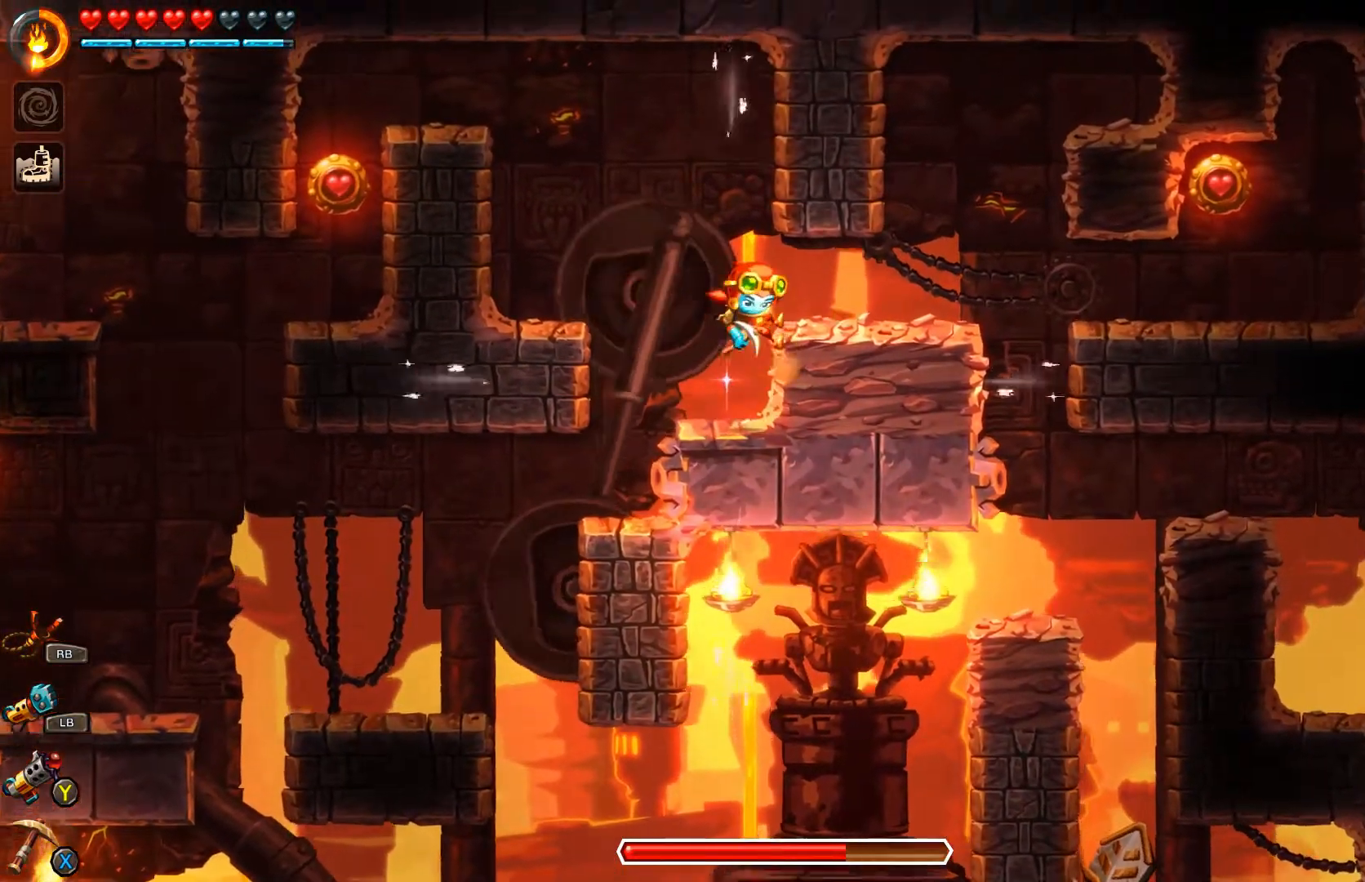
Gameplay with a controller (Xbox layout); each line is a JSON object with the inputs held at the frame after it. "events" lists button and stick changes between this image and that frame as [ms after this image, input, new state], when the widget could be followed in between.
{"buttons": [], "left_stick": "right", "right_stick": "center", "events": [[67, "A", "up"]]}
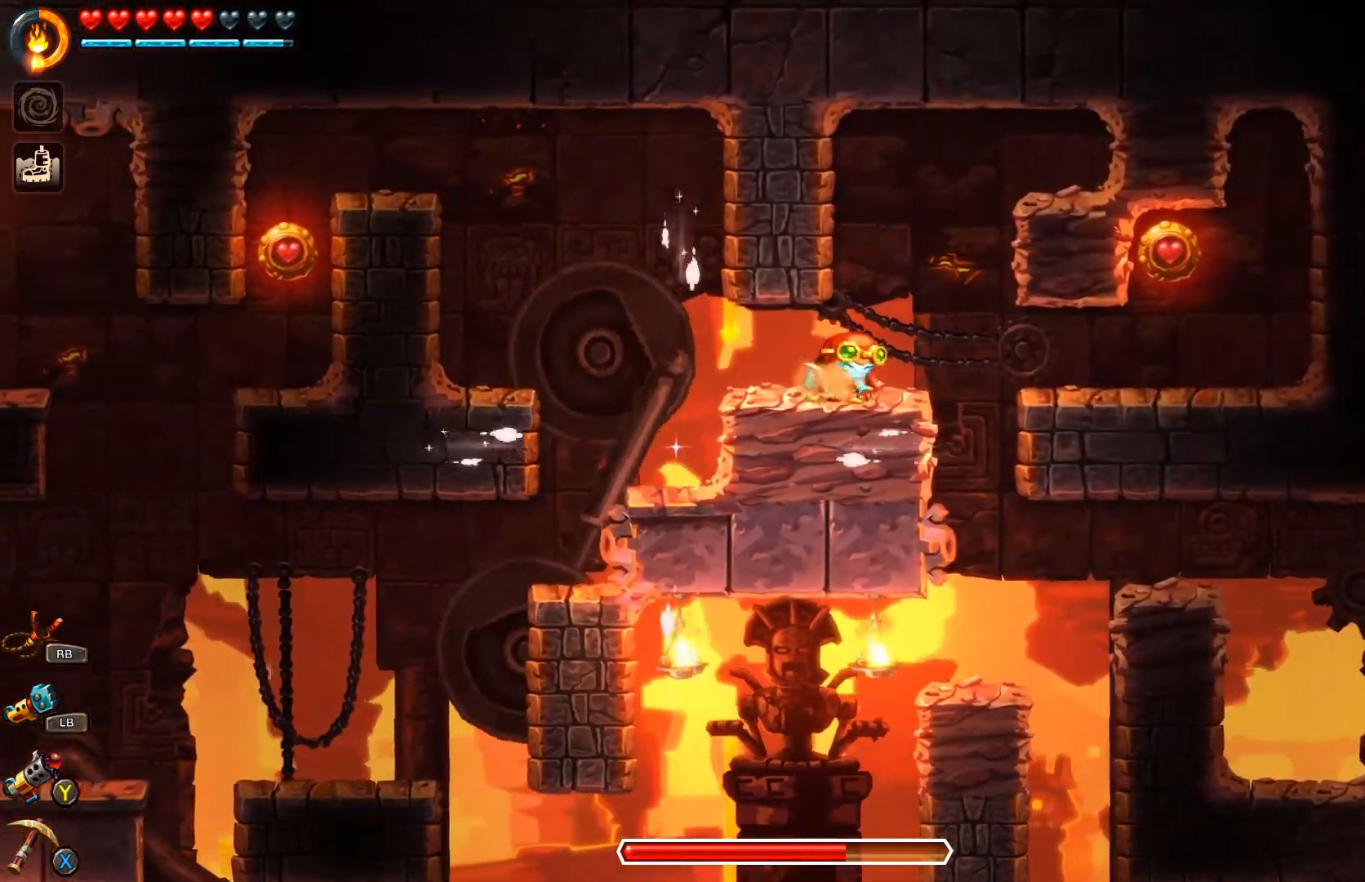
{"buttons": [], "left_stick": "left", "right_stick": "center", "events": [[367, "left_stick", "left"]]}
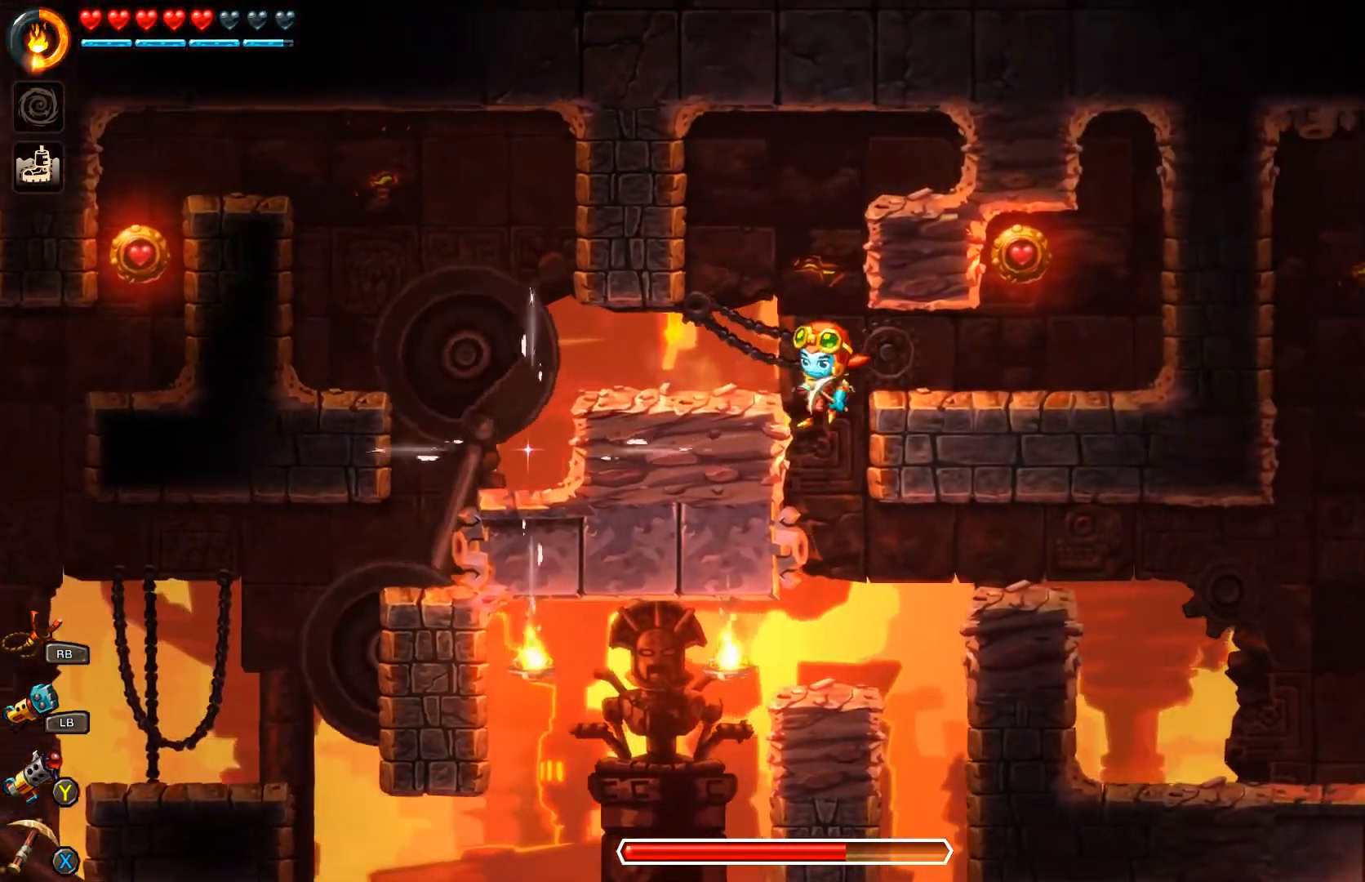
{"buttons": [], "left_stick": "right", "right_stick": "center", "events": [[33, "left_stick", "center"], [133, "left_stick", "right"]]}
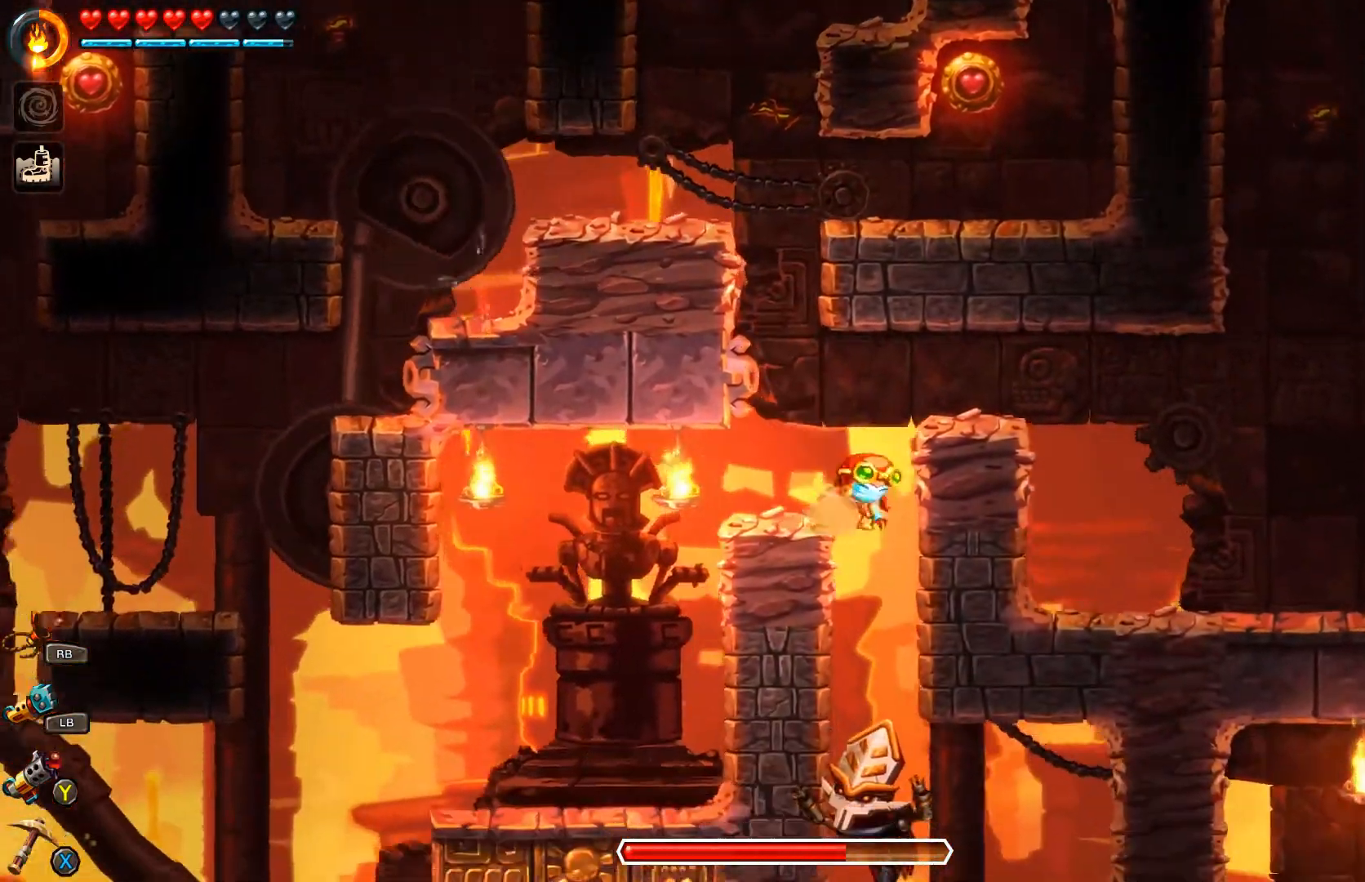
{"buttons": [], "left_stick": "right", "right_stick": "center", "events": [[67, "left_stick", "center"], [267, "left_stick", "right"]]}
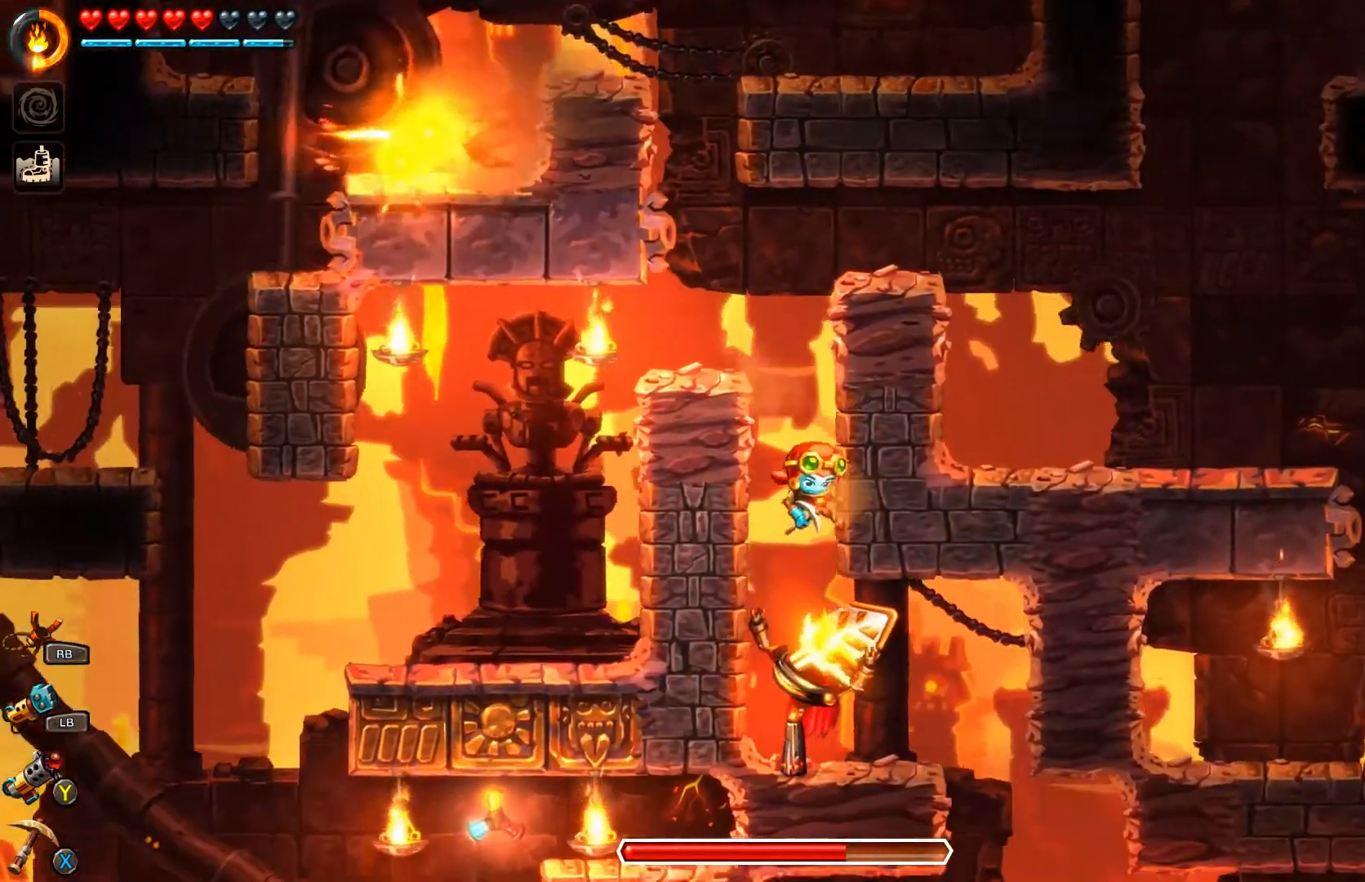
{"buttons": ["X"], "left_stick": "center", "right_stick": "center", "events": [[267, "left_stick", "center"], [333, "left_stick", "left"], [367, "X", "down"], [400, "left_stick", "center"], [433, "X", "up"], [500, "X", "down"]]}
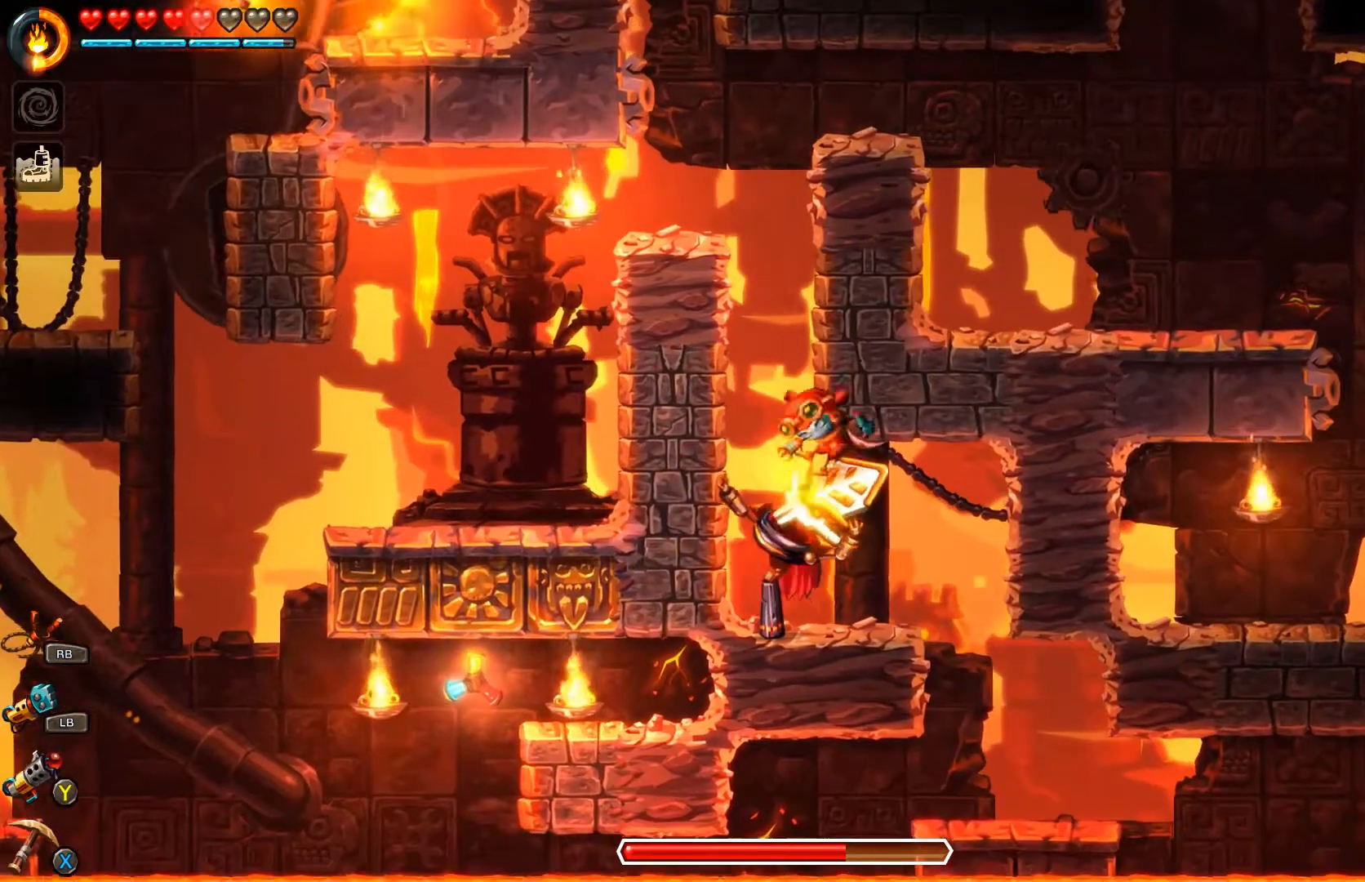
{"buttons": ["X"], "left_stick": "center", "right_stick": "center", "events": [[67, "X", "up"], [100, "X", "down"], [200, "X", "up"], [200, "left_stick", "left"], [233, "X", "down"], [267, "X", "up"], [367, "X", "down"], [400, "X", "up"], [400, "left_stick", "center"], [433, "X", "down"]]}
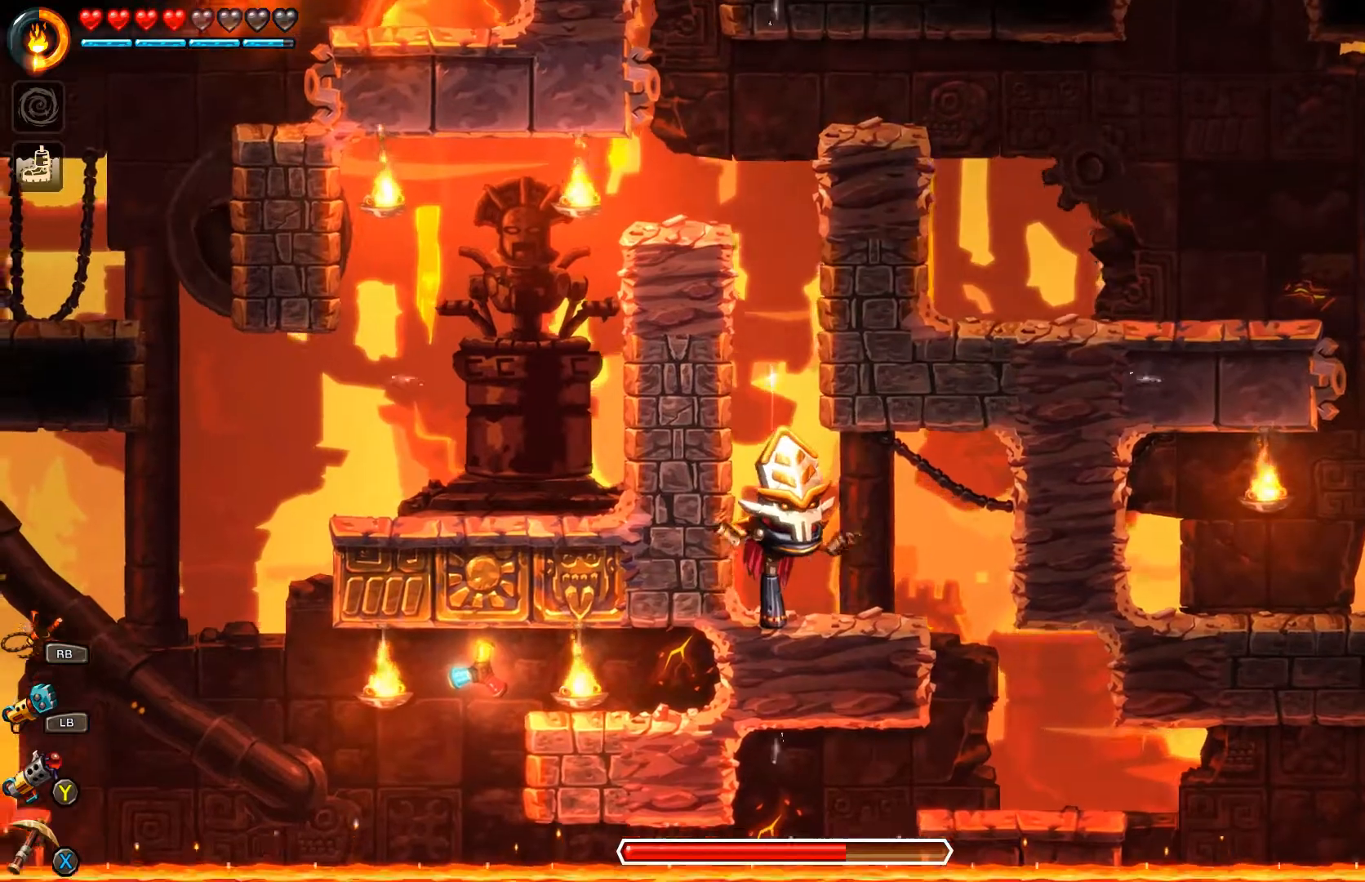
{"buttons": [], "left_stick": "center", "right_stick": "center", "events": [[33, "X", "up"], [67, "X", "down"], [167, "X", "up"], [167, "left_stick", "down-right"], [200, "L3", "down"], [200, "X", "down"], [267, "L3", "up"], [267, "X", "up"], [300, "X", "down"], [300, "left_stick", "center"], [400, "X", "up"], [433, "X", "down"], [500, "X", "up"]]}
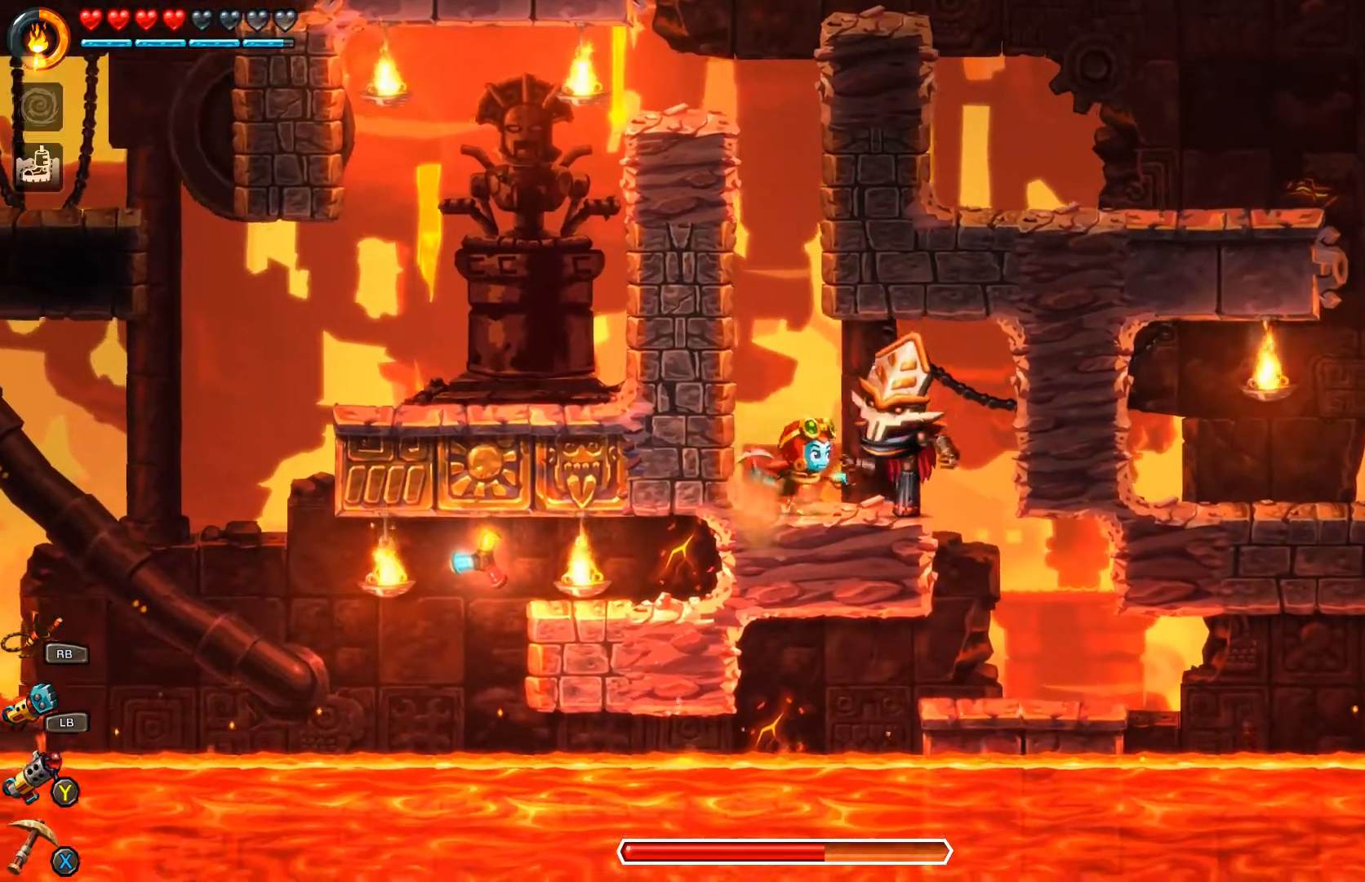
{"buttons": [], "left_stick": "right", "right_stick": "center", "events": [[67, "X", "down"], [133, "X", "up"], [167, "X", "down"], [200, "left_stick", "right"], [267, "X", "up"], [300, "X", "down"], [400, "X", "up"], [433, "X", "down"], [500, "X", "up"]]}
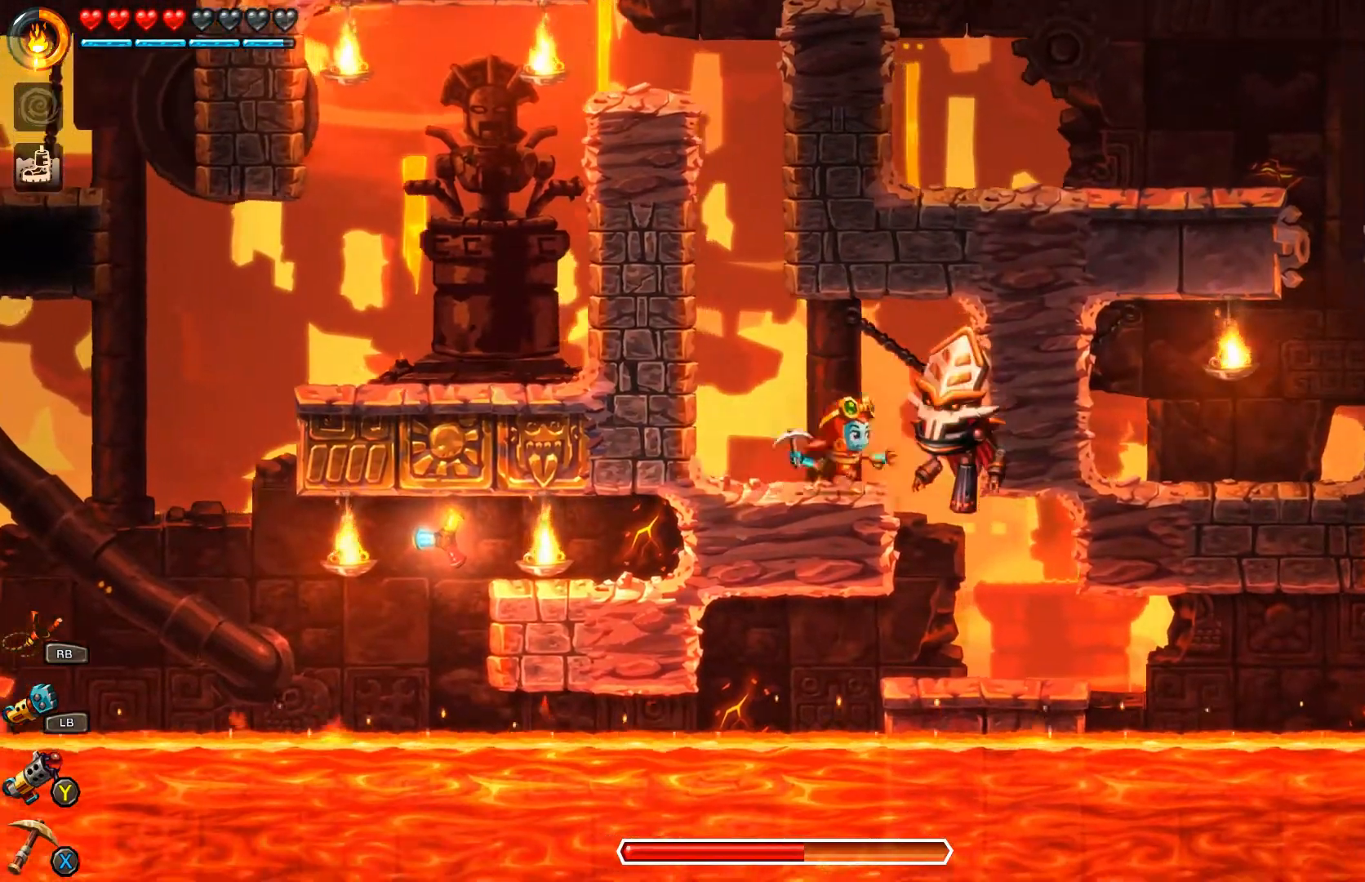
{"buttons": [], "left_stick": "right", "right_stick": "center", "events": [[167, "X", "down"], [233, "X", "up"], [267, "X", "down"], [333, "X", "up"], [367, "X", "down"], [467, "X", "up"]]}
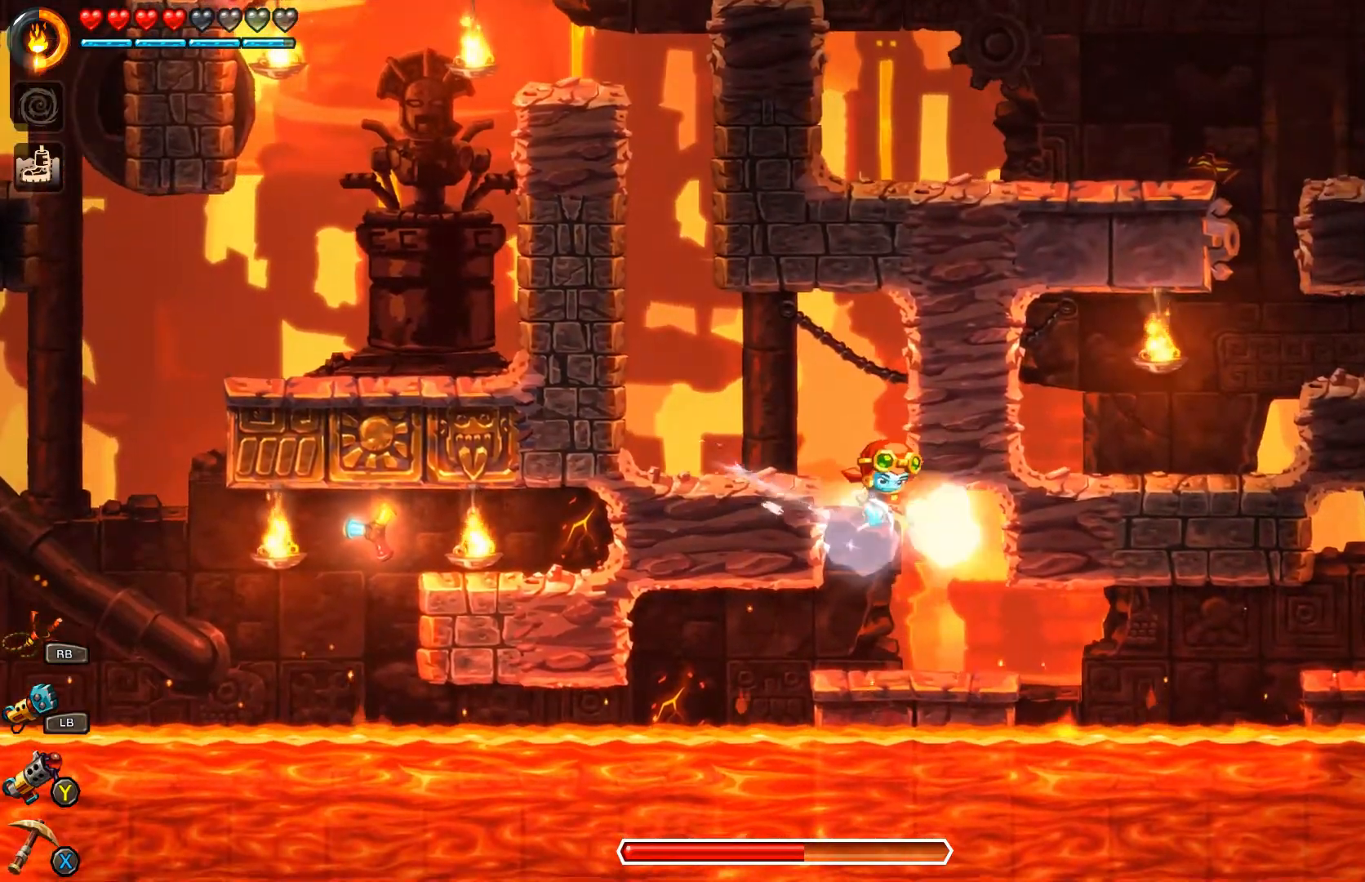
{"buttons": [], "left_stick": "left", "right_stick": "center", "events": [[133, "left_stick", "center"], [200, "left_stick", "right"], [267, "left_stick", "center"], [333, "X", "down"], [400, "X", "up"], [467, "left_stick", "left"]]}
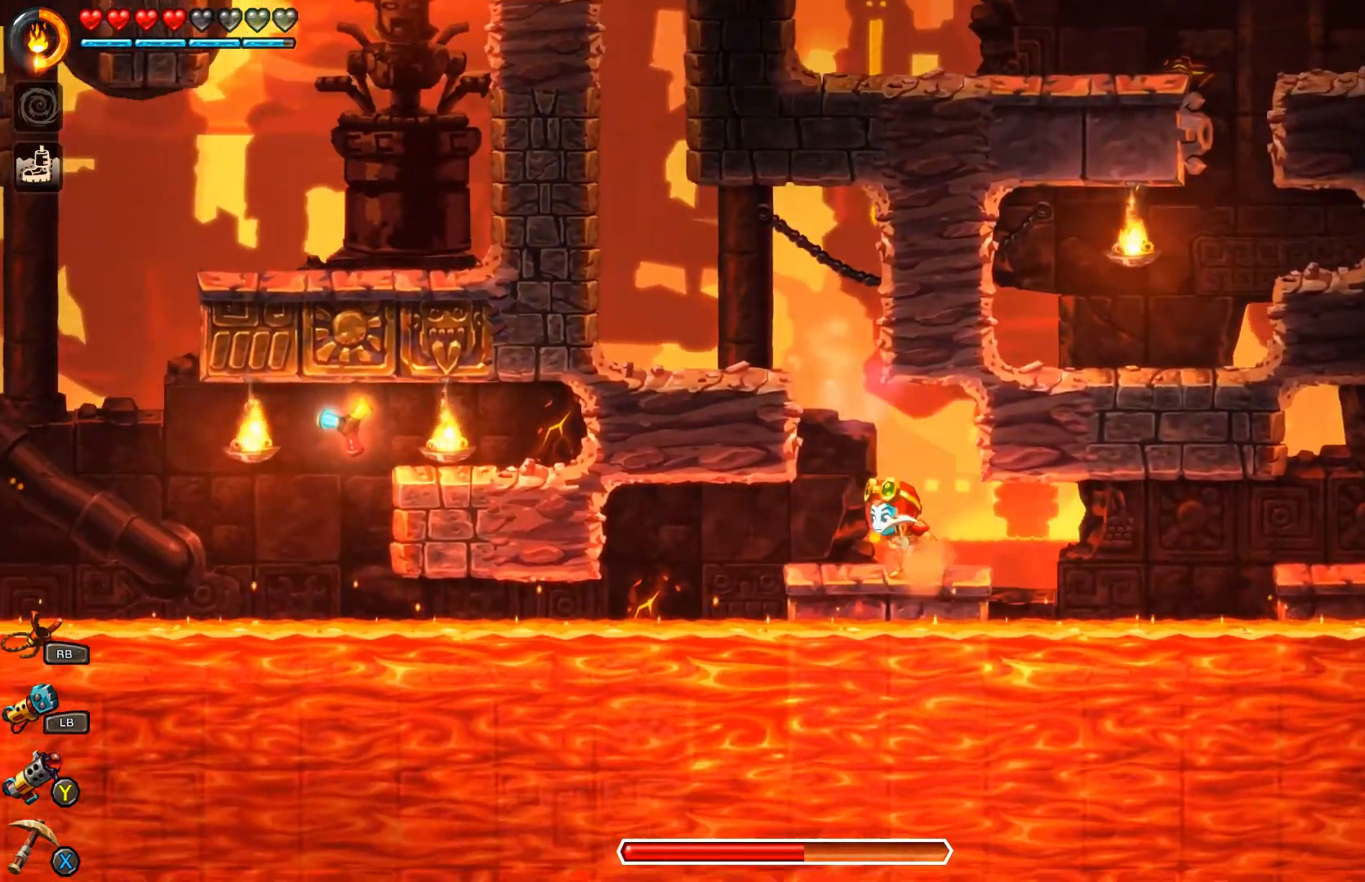
{"buttons": ["A"], "left_stick": "left", "right_stick": "center", "events": [[133, "A", "down"], [400, "A", "up"], [467, "A", "down"]]}
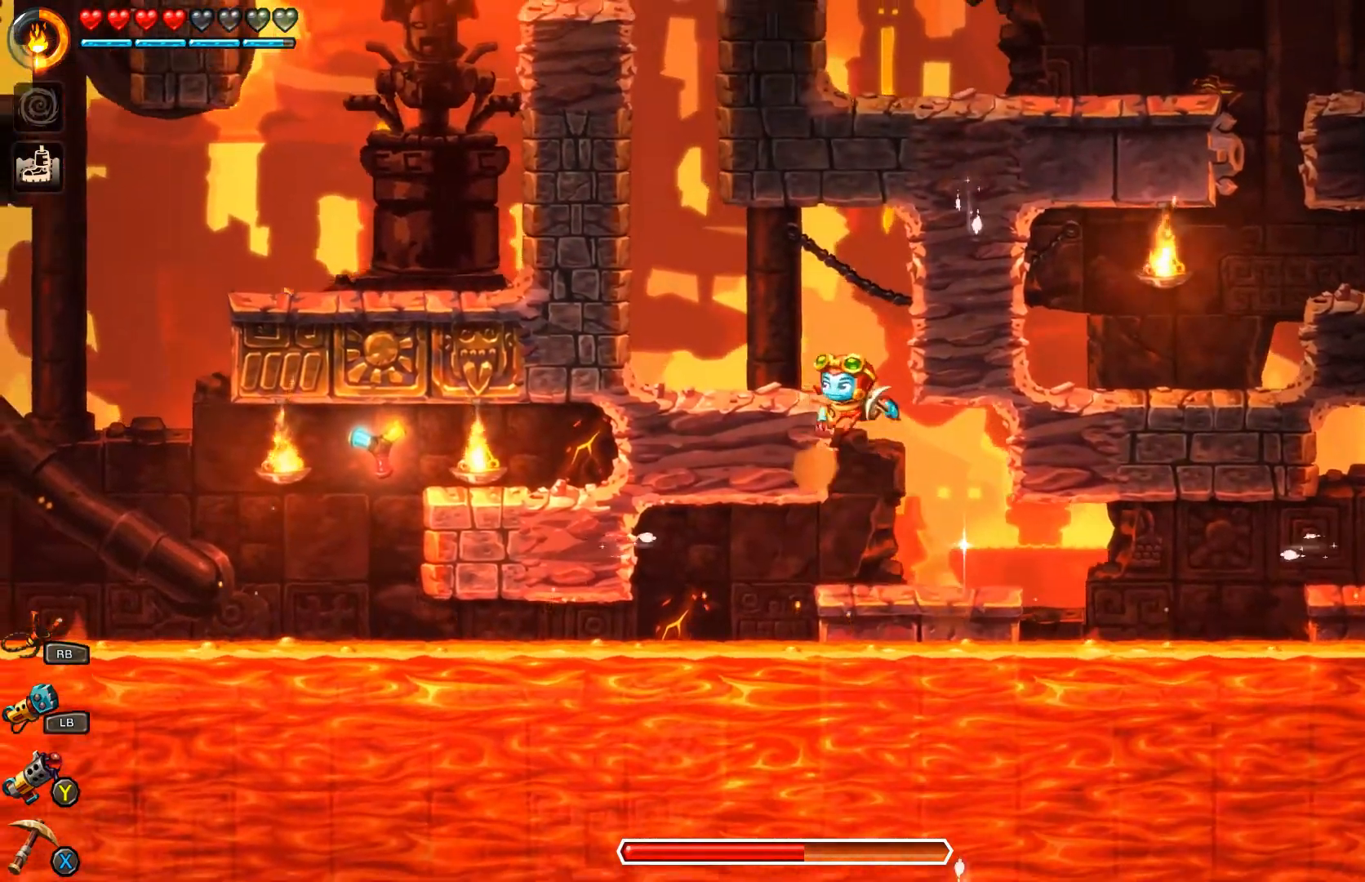
{"buttons": [], "left_stick": "left", "right_stick": "center", "events": [[67, "A", "up"], [133, "A", "down"], [233, "A", "up"]]}
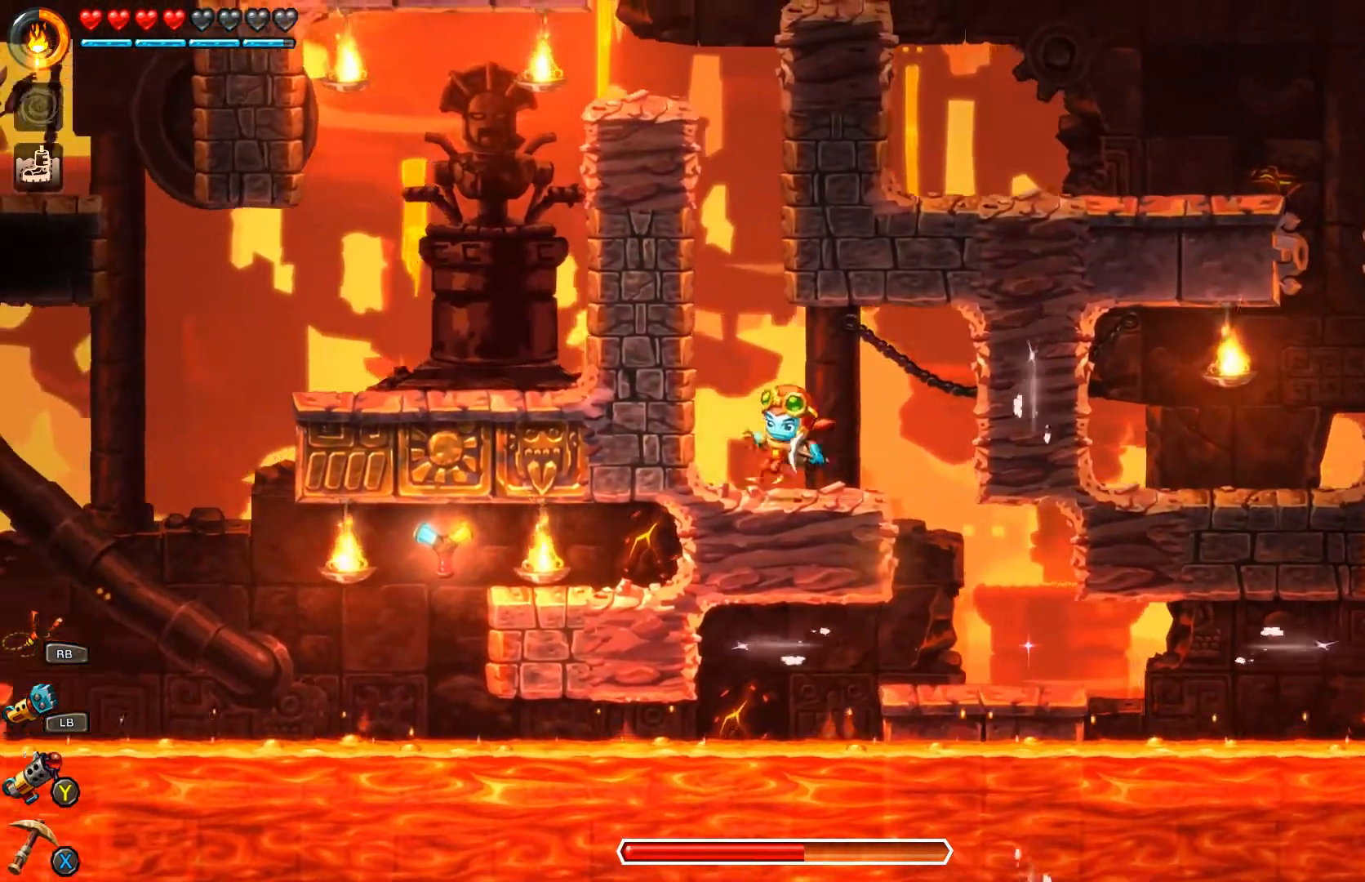
{"buttons": ["A"], "left_stick": "left", "right_stick": "center", "events": [[67, "A", "down"], [133, "A", "up"], [233, "A", "down"]]}
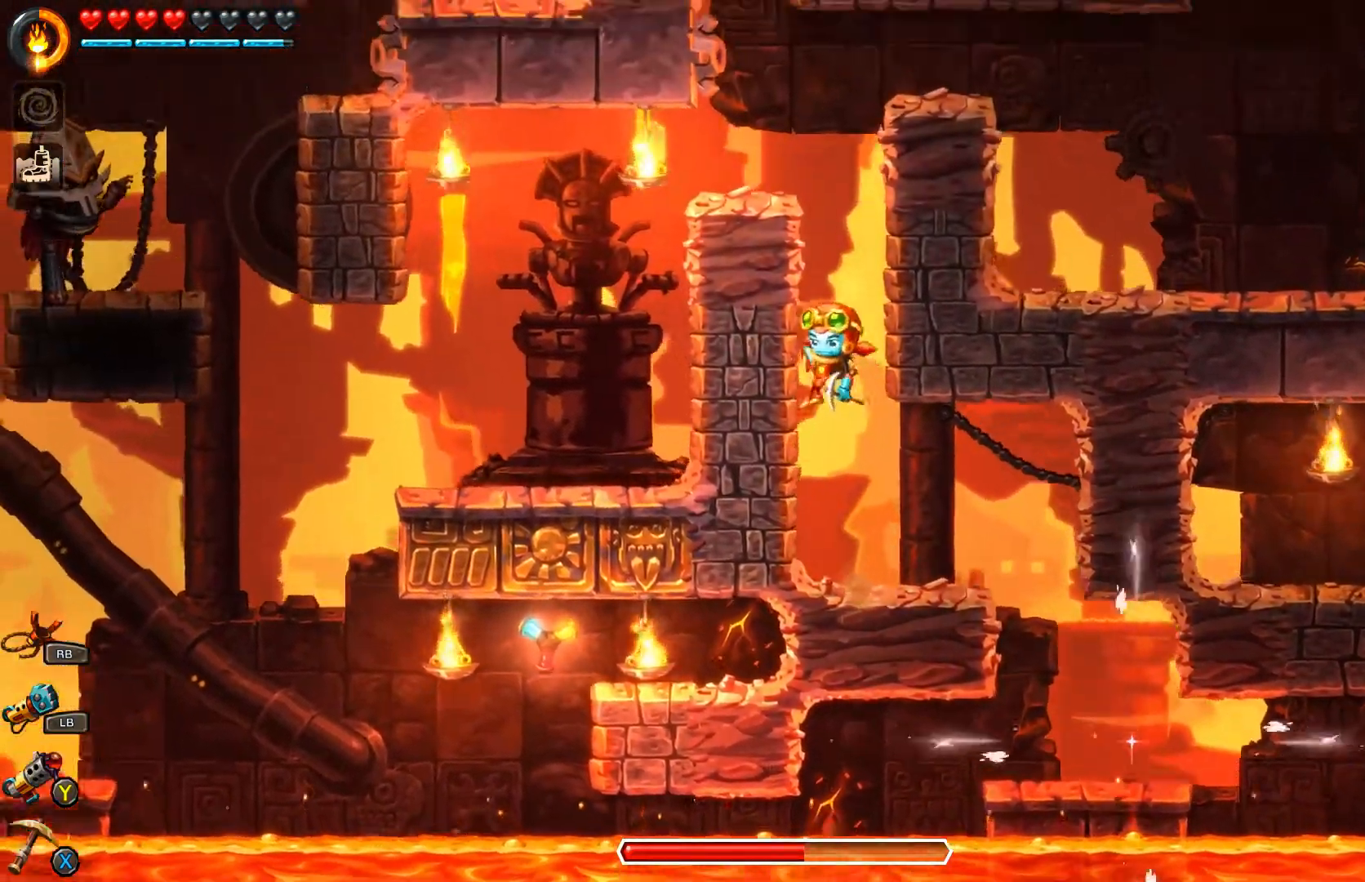
{"buttons": ["A"], "left_stick": "left", "right_stick": "center", "events": [[67, "A", "up"], [100, "A", "down"], [300, "A", "up"], [367, "A", "down"], [433, "A", "up"], [500, "A", "down"]]}
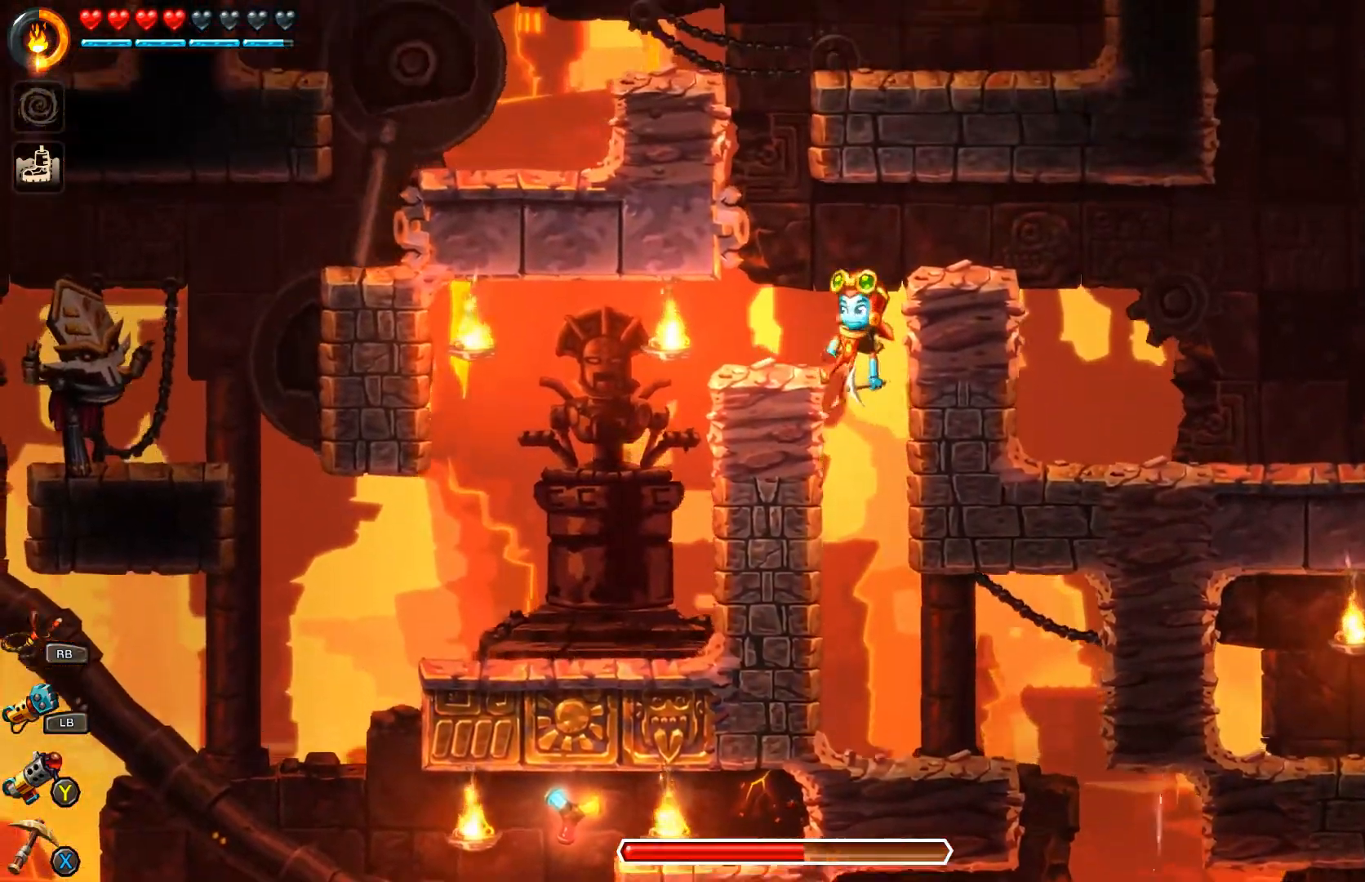
{"buttons": [], "left_stick": "left", "right_stick": "center", "events": [[33, "A", "up"]]}
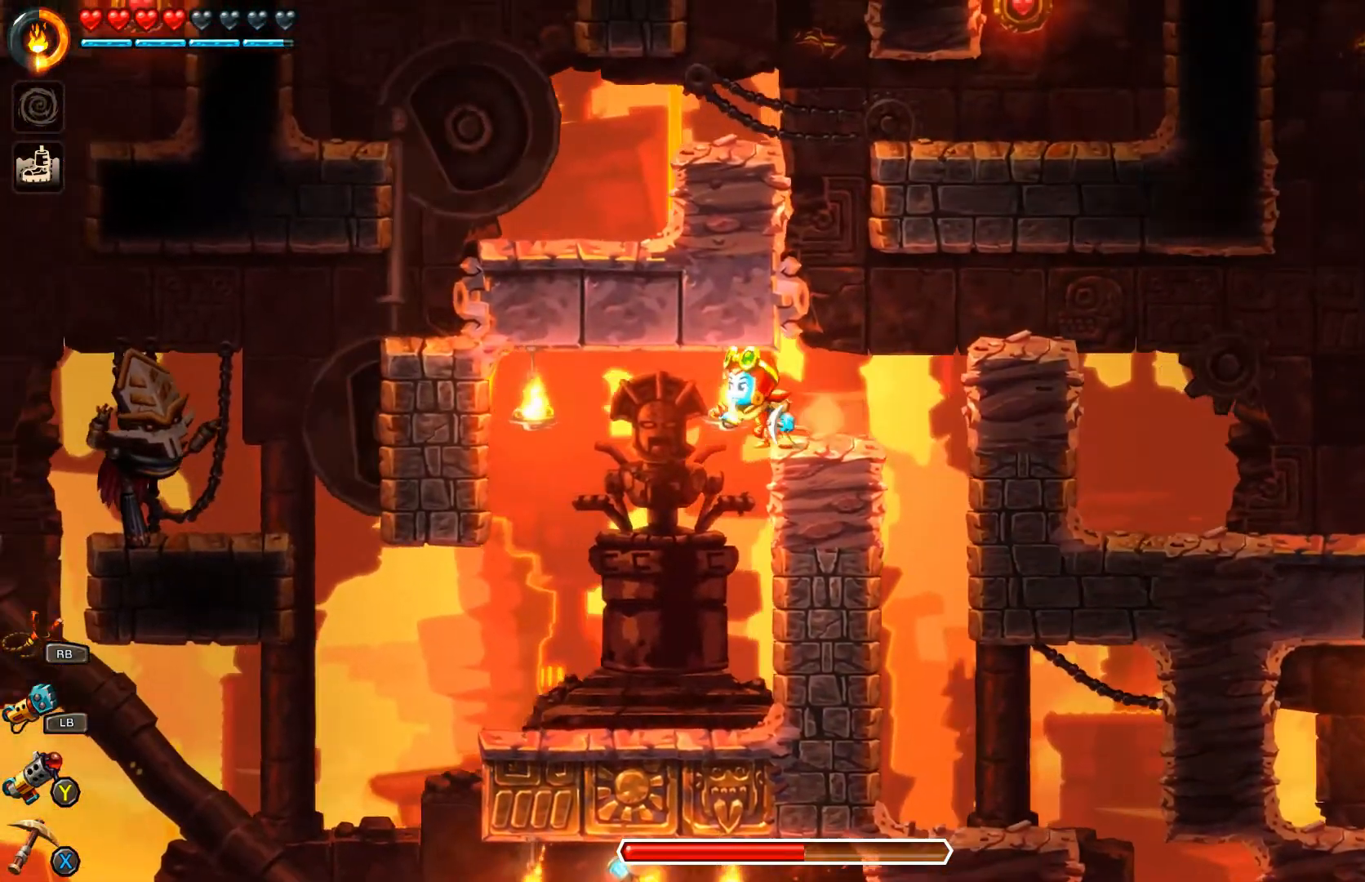
{"buttons": ["B"], "left_stick": "right", "right_stick": "center", "events": [[300, "left_stick", "right"], [367, "B", "down"]]}
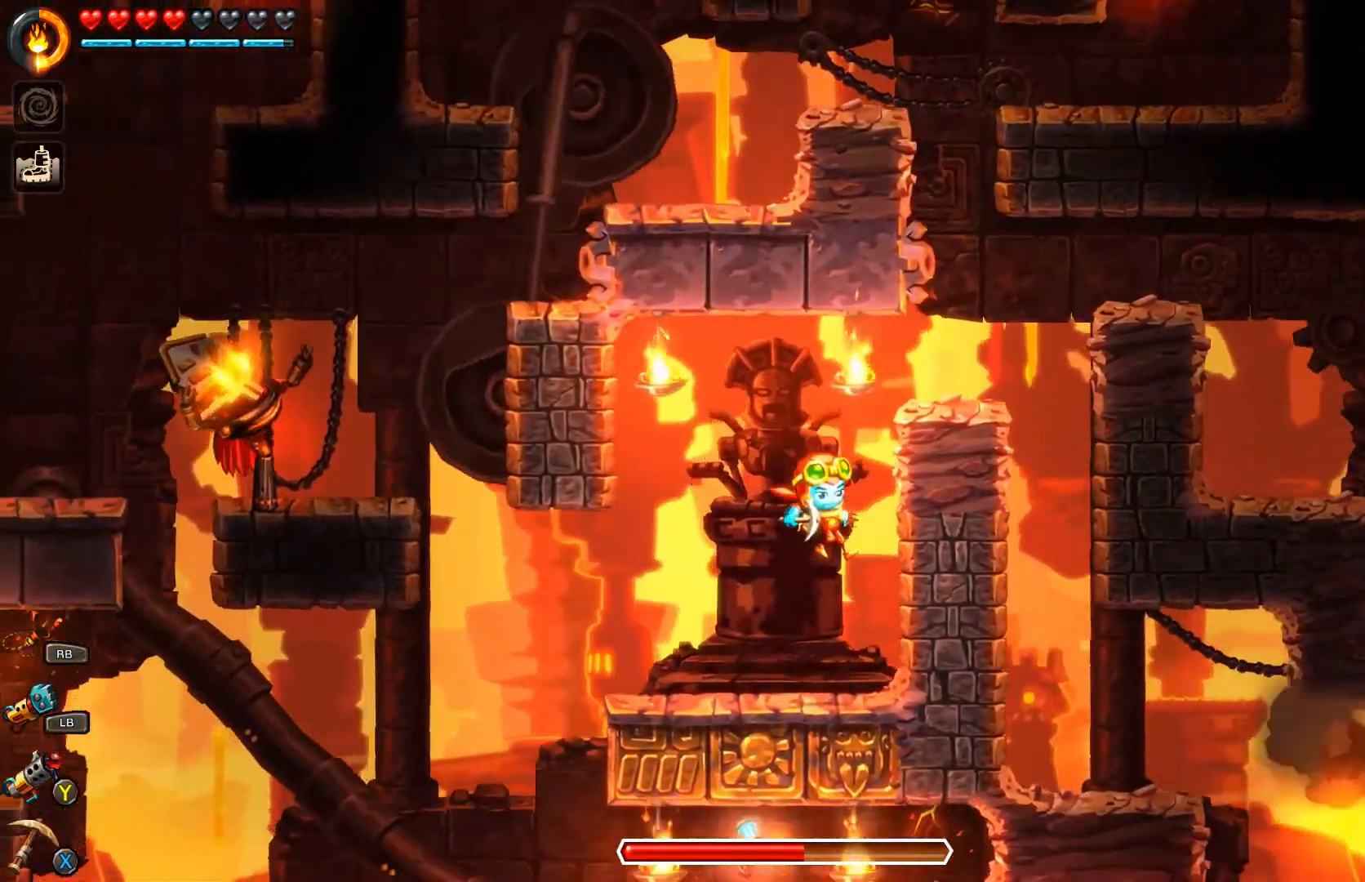
{"buttons": ["B"], "left_stick": "center", "right_stick": "center", "events": [[233, "left_stick", "center"]]}
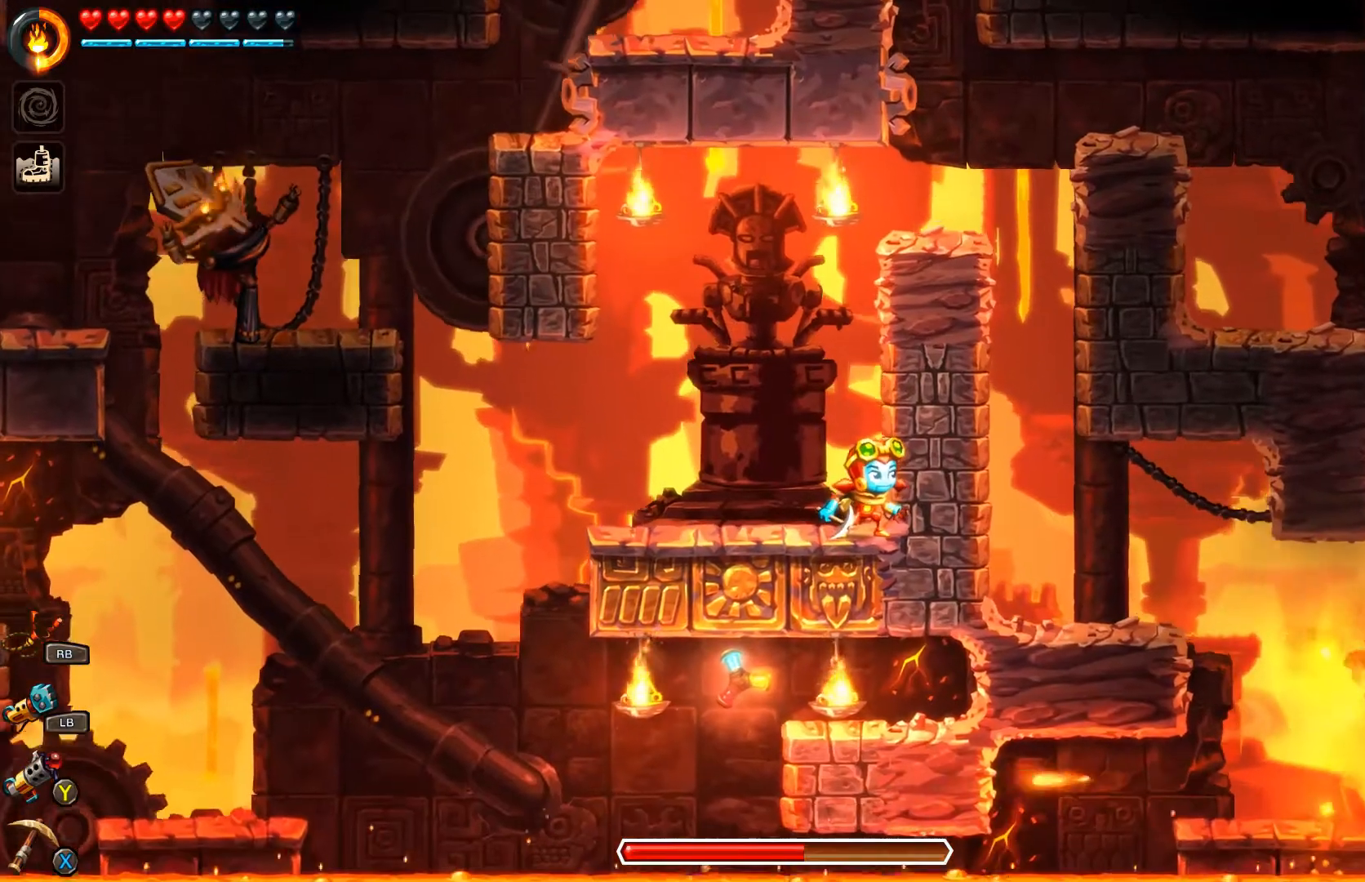
{"buttons": ["B"], "left_stick": "left", "right_stick": "center", "events": [[500, "left_stick", "left"]]}
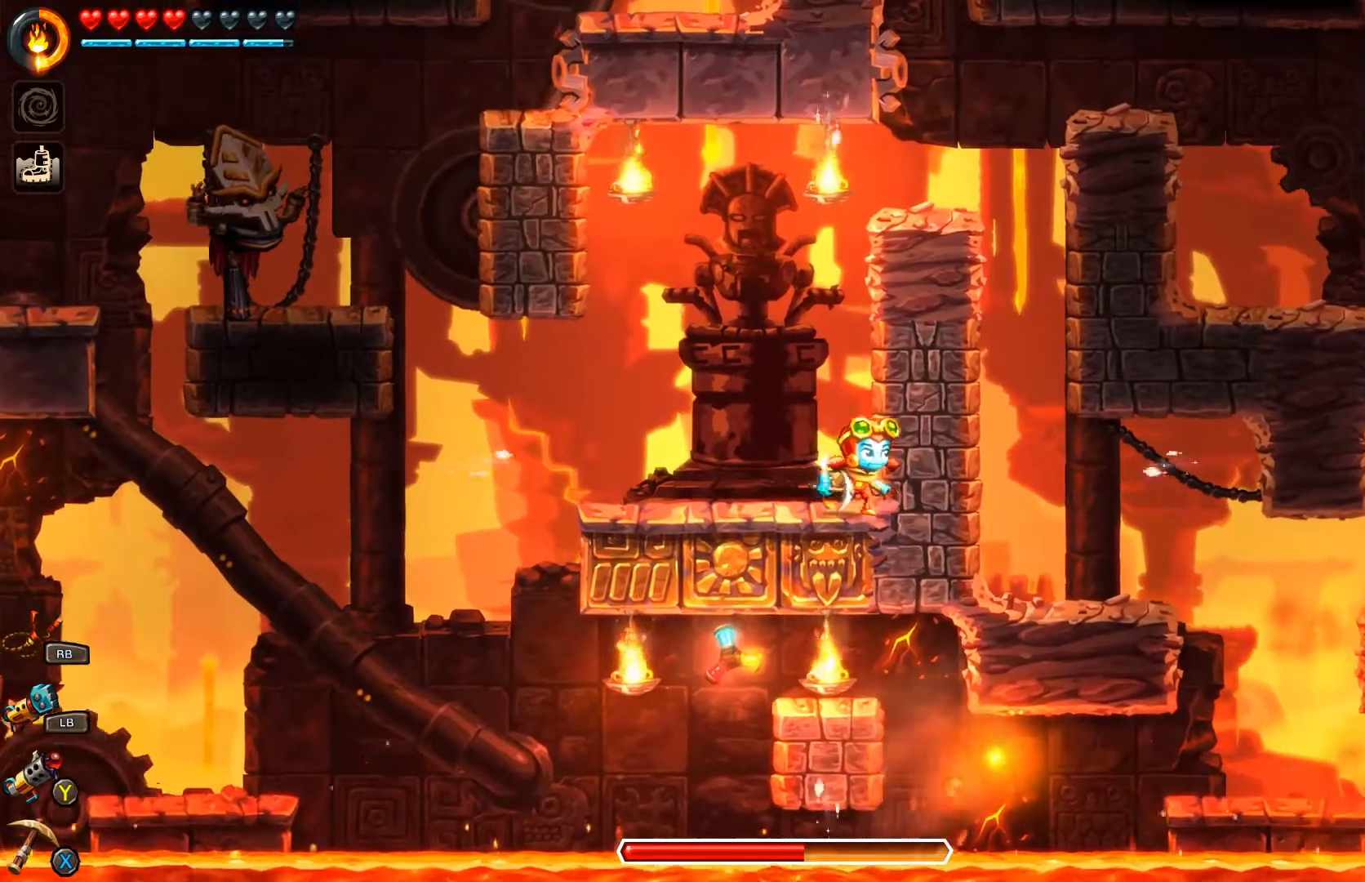
{"buttons": ["B", "L3"], "left_stick": "left", "right_stick": "center", "events": [[200, "L3", "down"]]}
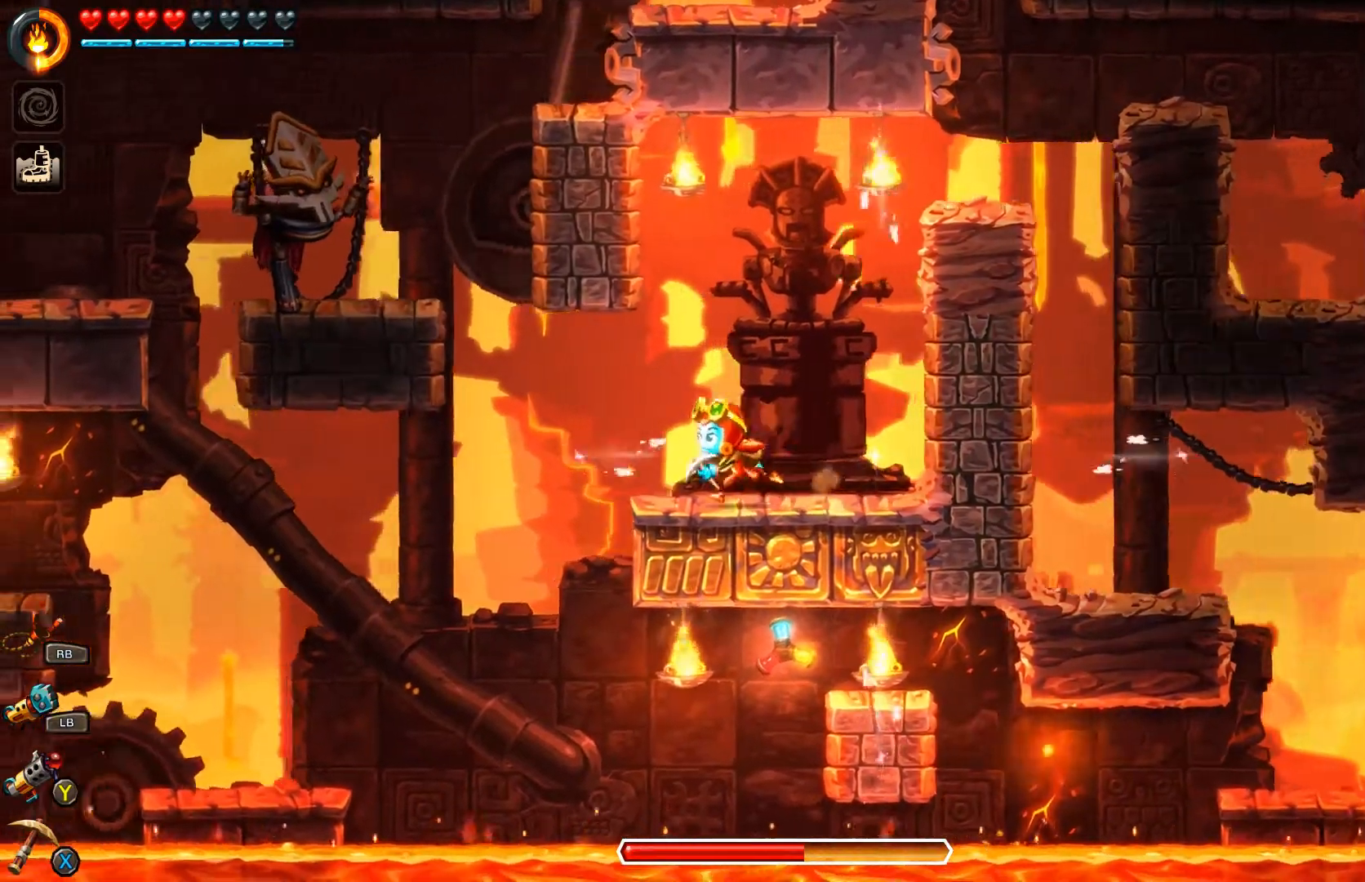
{"buttons": ["L3"], "left_stick": "left", "right_stick": "center", "events": [[133, "A", "down"], [433, "A", "up"], [433, "B", "up"]]}
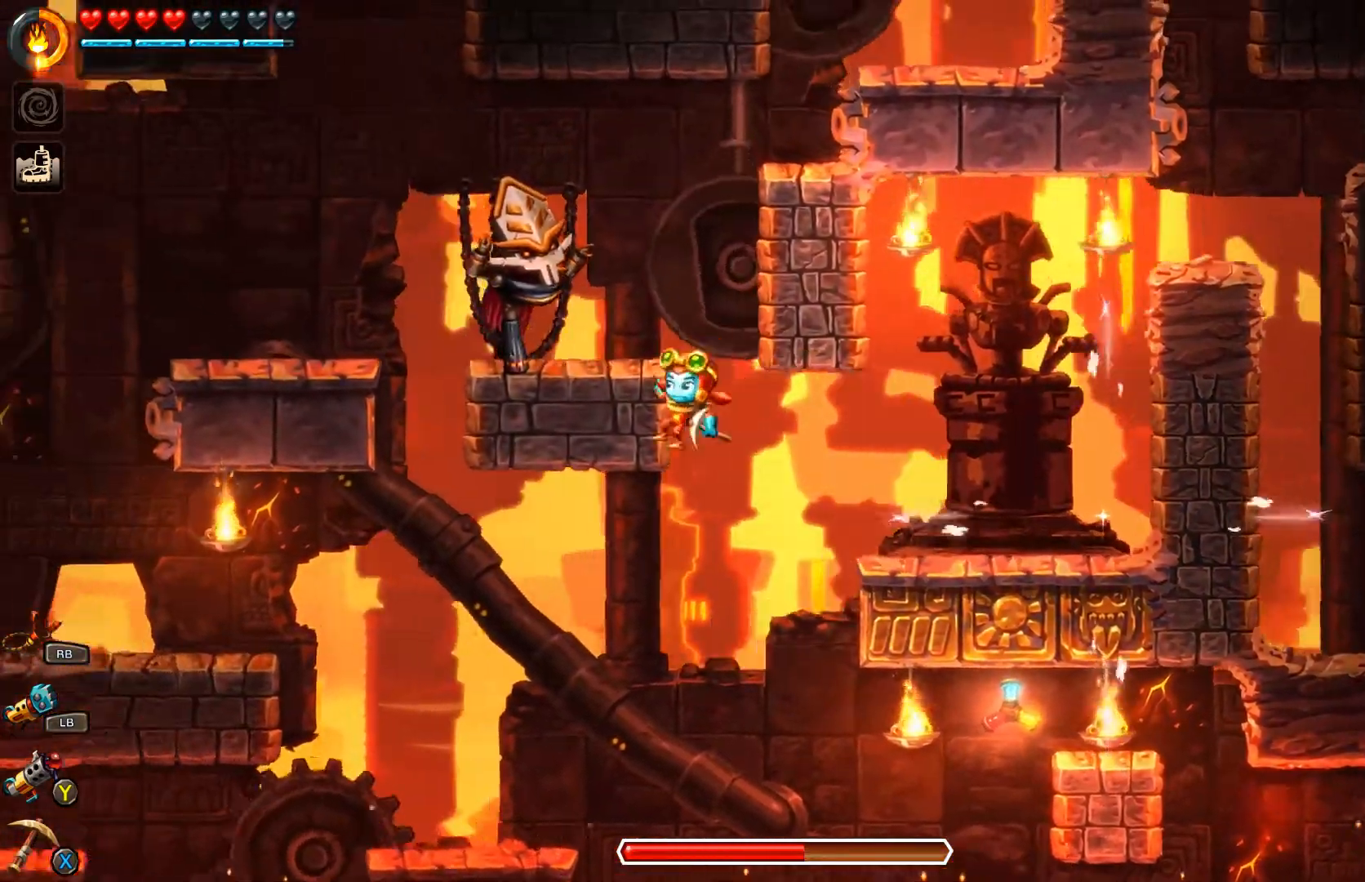
{"buttons": [], "left_stick": "center", "right_stick": "center", "events": [[67, "A", "down"], [133, "A", "up"], [167, "A", "down"], [267, "A", "up"], [267, "L3", "up"], [433, "X", "down"], [433, "left_stick", "center"], [500, "X", "up"]]}
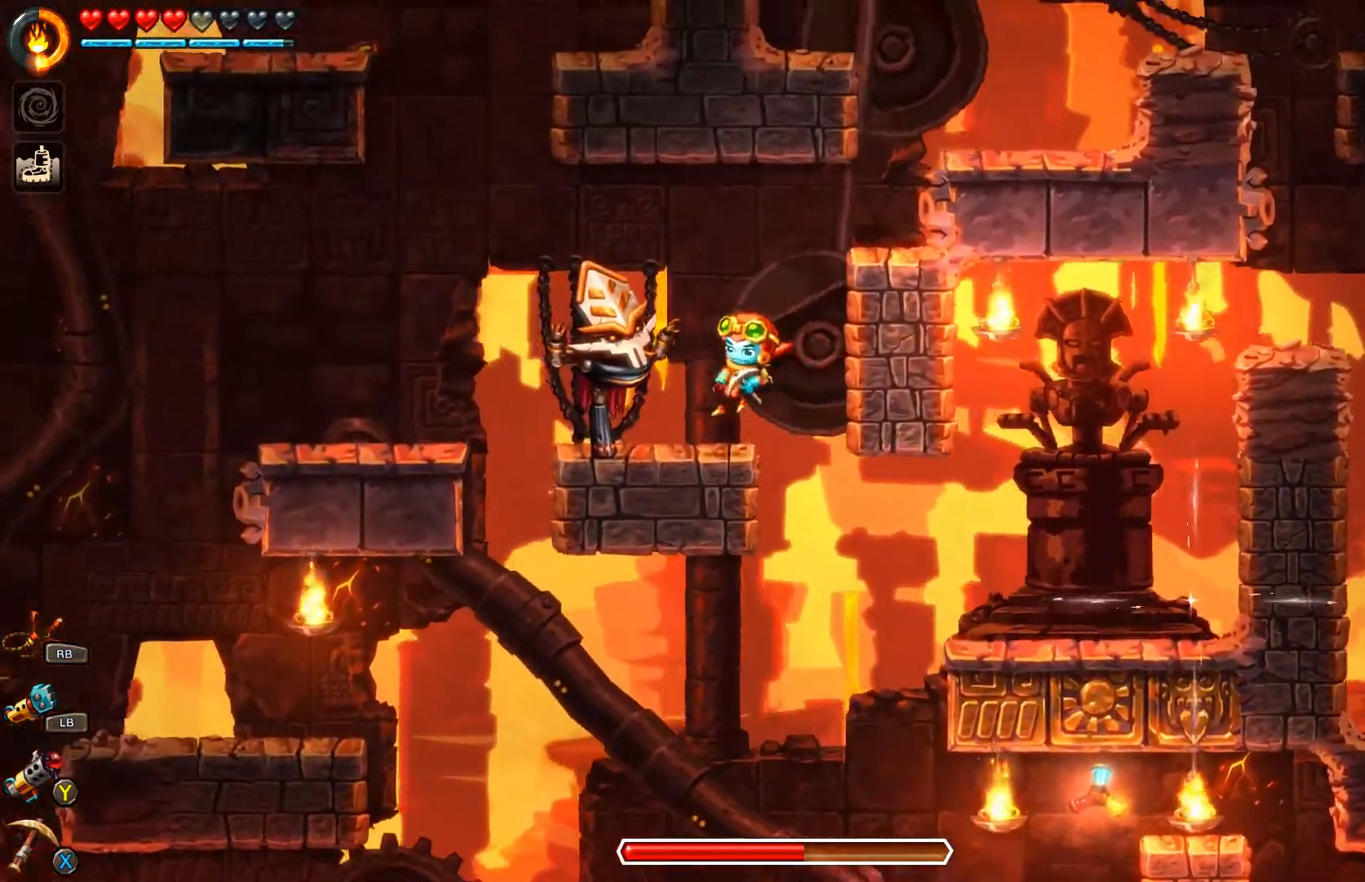
{"buttons": [], "left_stick": "center", "right_stick": "center", "events": [[67, "X", "down"], [133, "X", "up"], [167, "X", "down"], [233, "X", "up"], [300, "X", "down"], [367, "X", "up"], [400, "X", "down"], [467, "X", "up"]]}
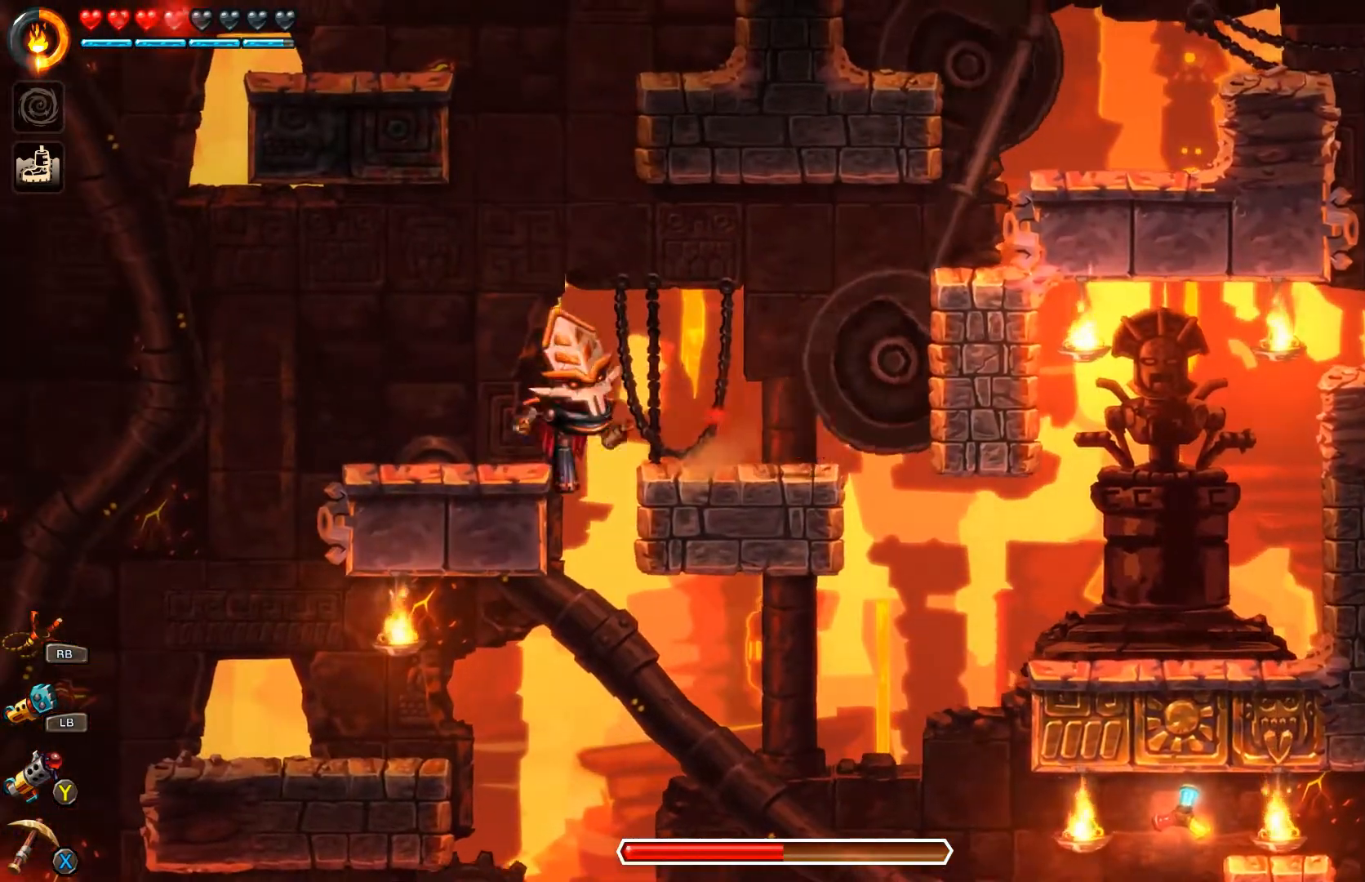
{"buttons": [], "left_stick": "left", "right_stick": "center", "events": [[33, "X", "down"], [67, "X", "up"], [100, "left_stick", "left"]]}
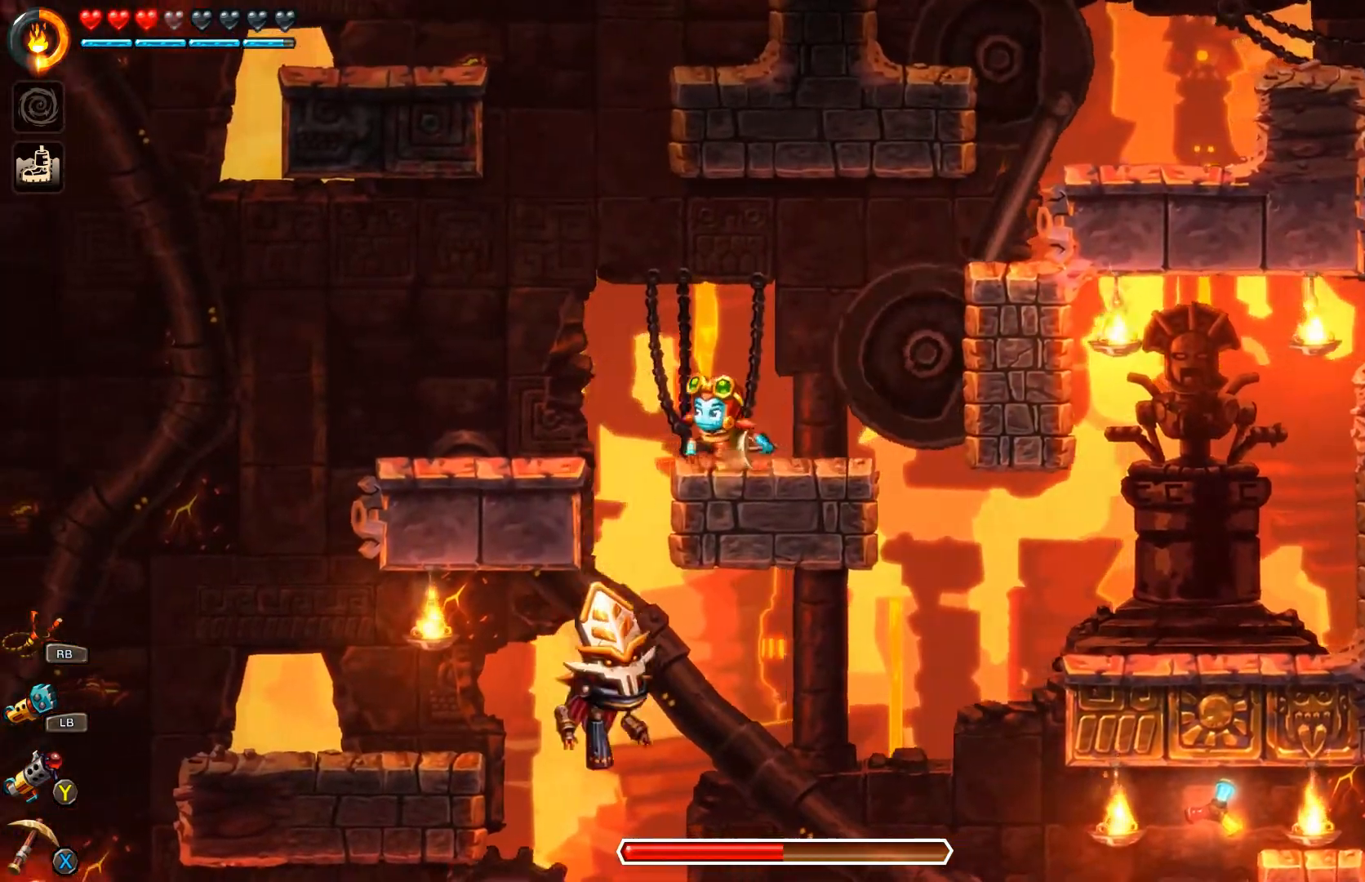
{"buttons": [], "left_stick": "right", "right_stick": "center", "events": [[233, "left_stick", "center"], [333, "left_stick", "right"]]}
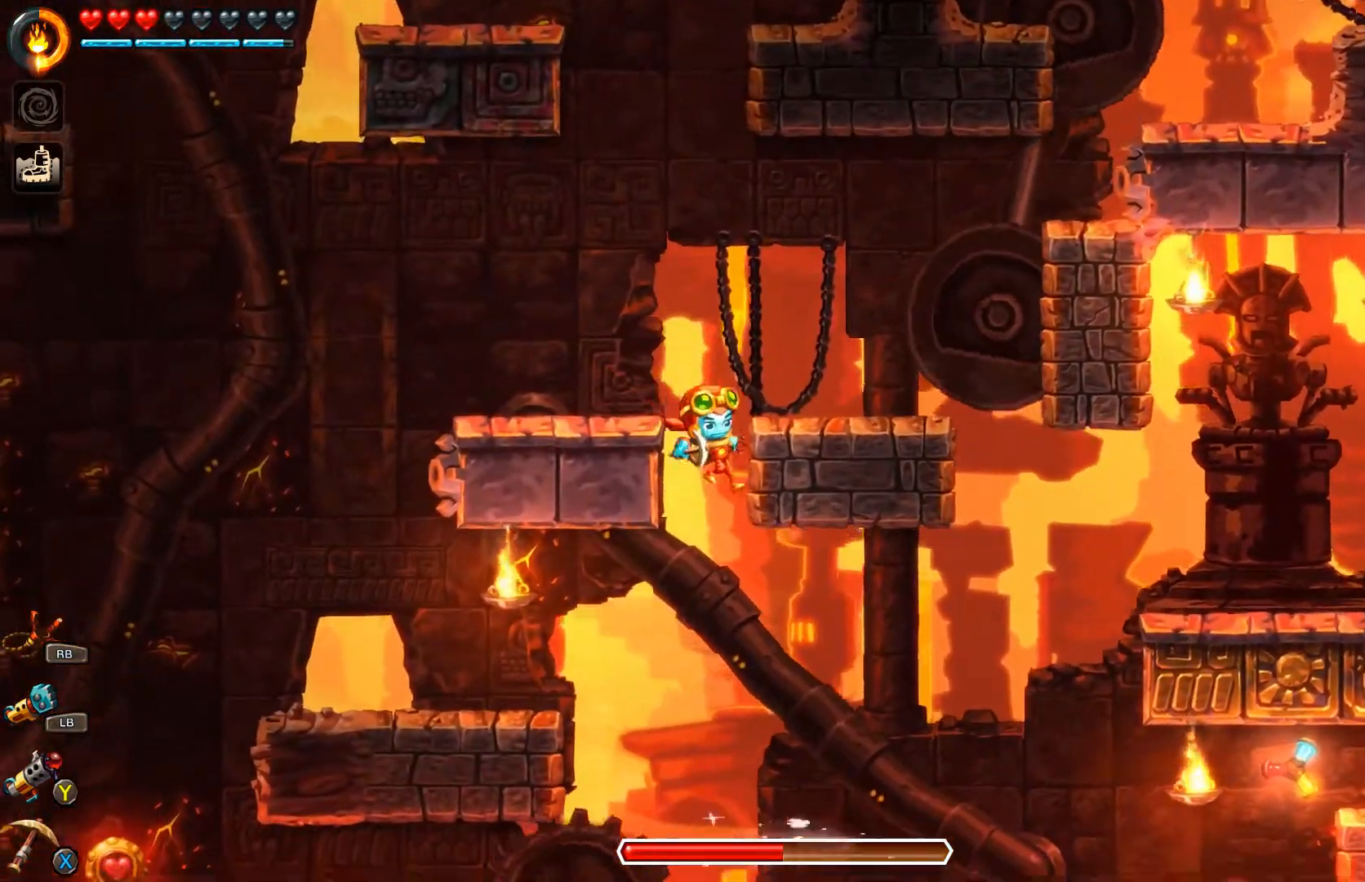
{"buttons": [], "left_stick": "left", "right_stick": "center", "events": [[367, "left_stick", "center"], [467, "left_stick", "left"]]}
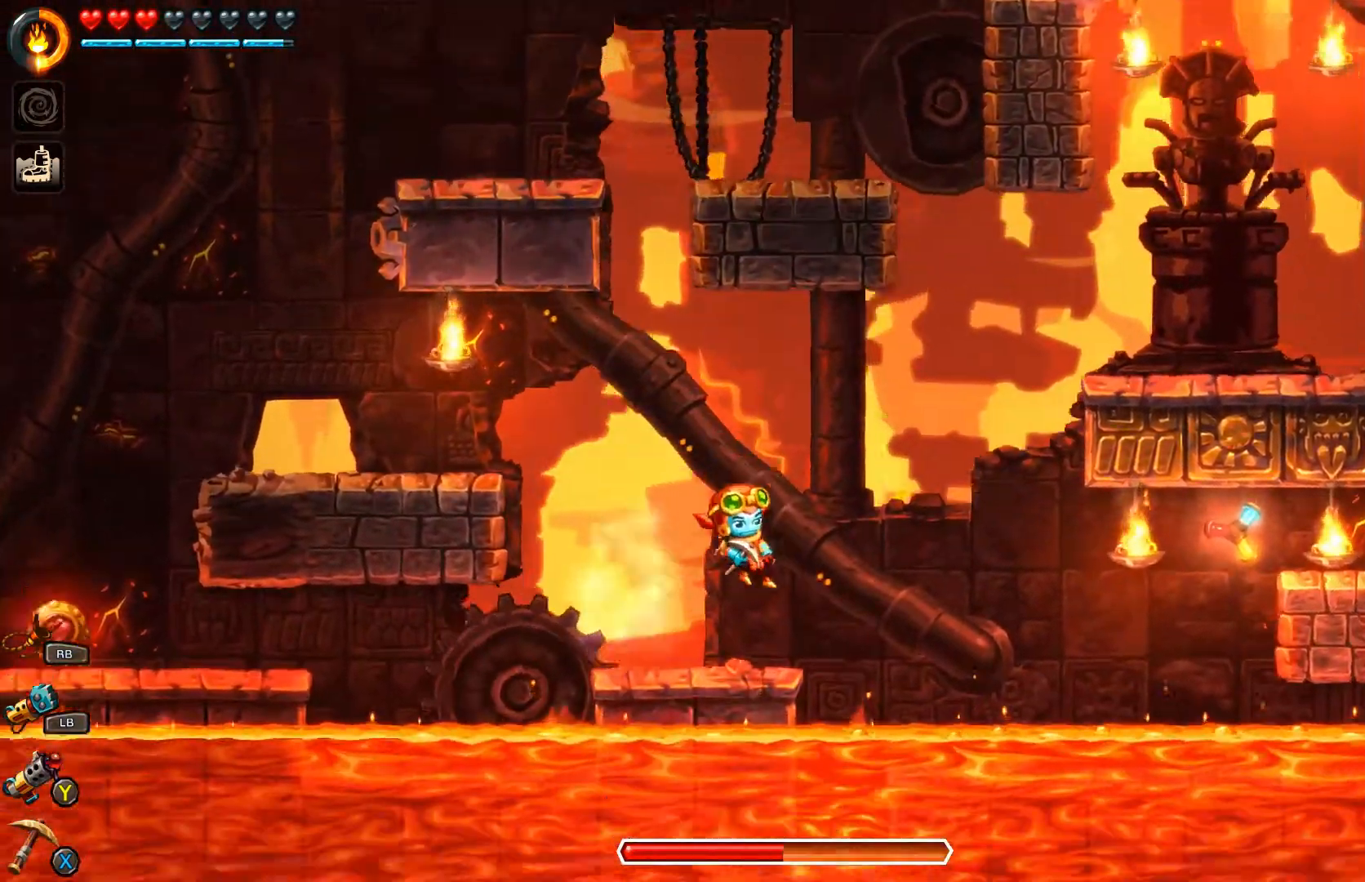
{"buttons": ["A", "B"], "left_stick": "left", "right_stick": "center", "events": [[133, "B", "down"], [367, "A", "down"]]}
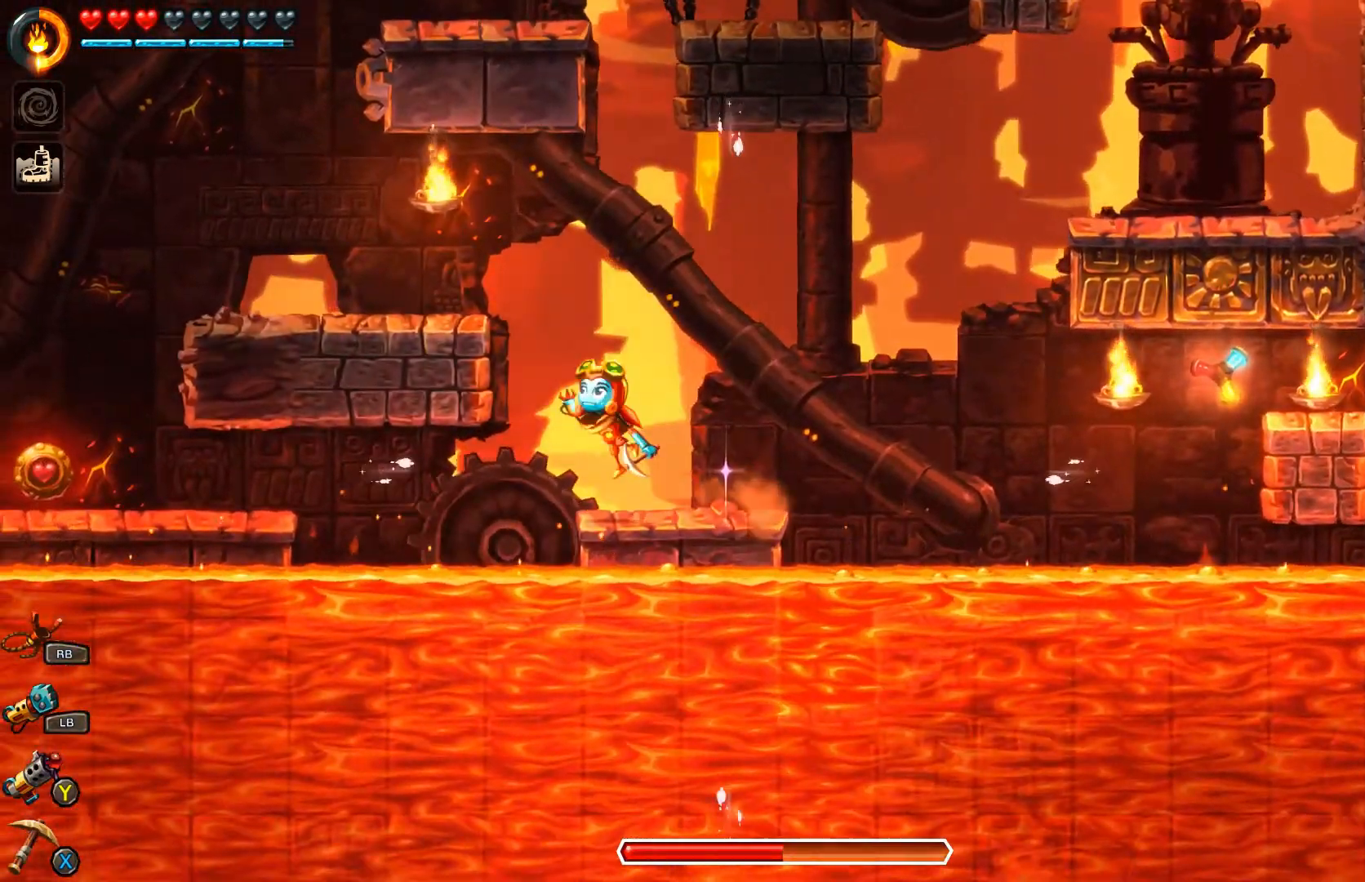
{"buttons": ["A"], "left_stick": "left", "right_stick": "center", "events": [[200, "A", "up"], [233, "B", "up"], [300, "A", "down"], [400, "A", "up"], [467, "A", "down"]]}
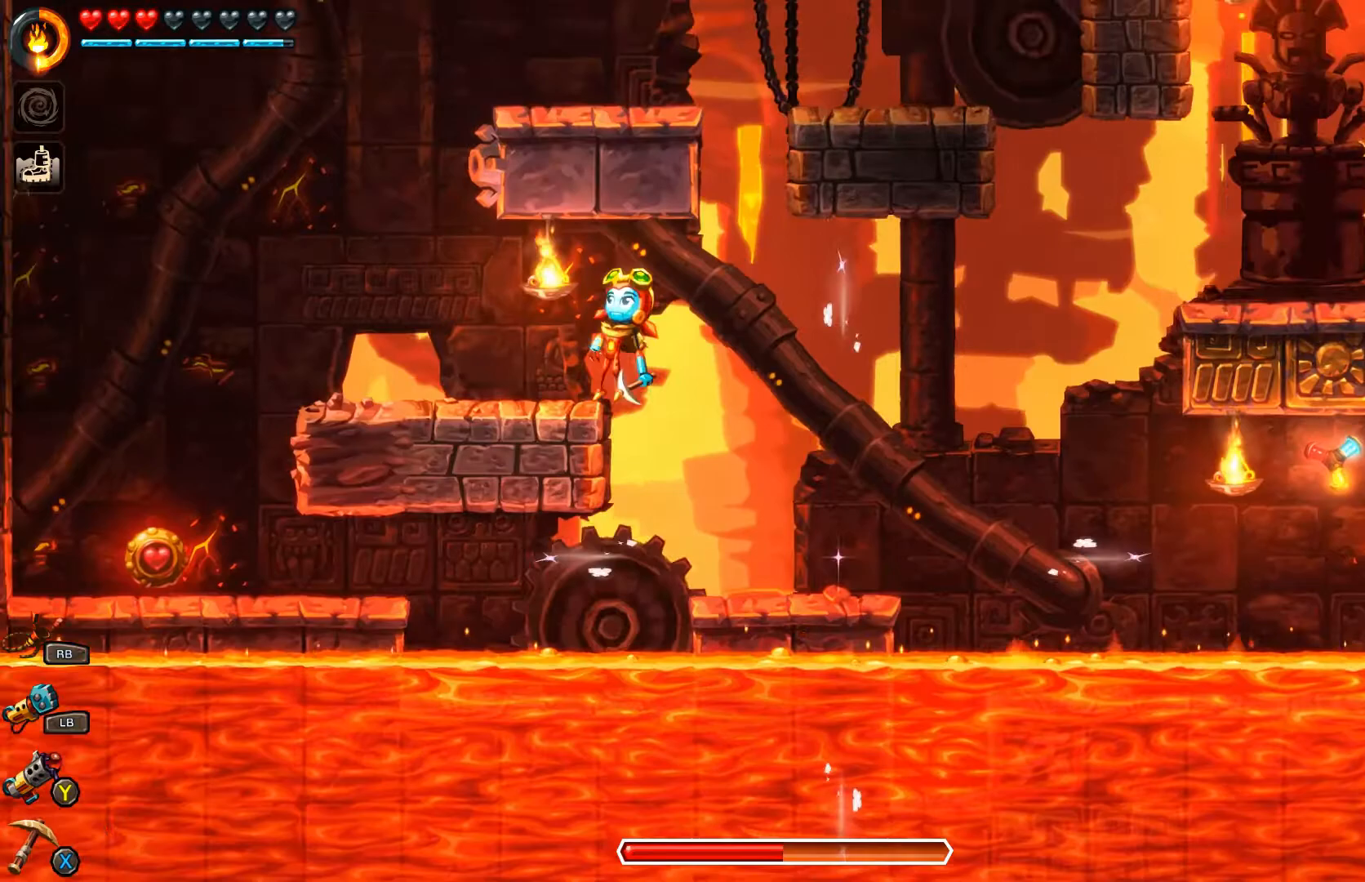
{"buttons": [], "left_stick": "left", "right_stick": "center", "events": [[100, "A", "up"]]}
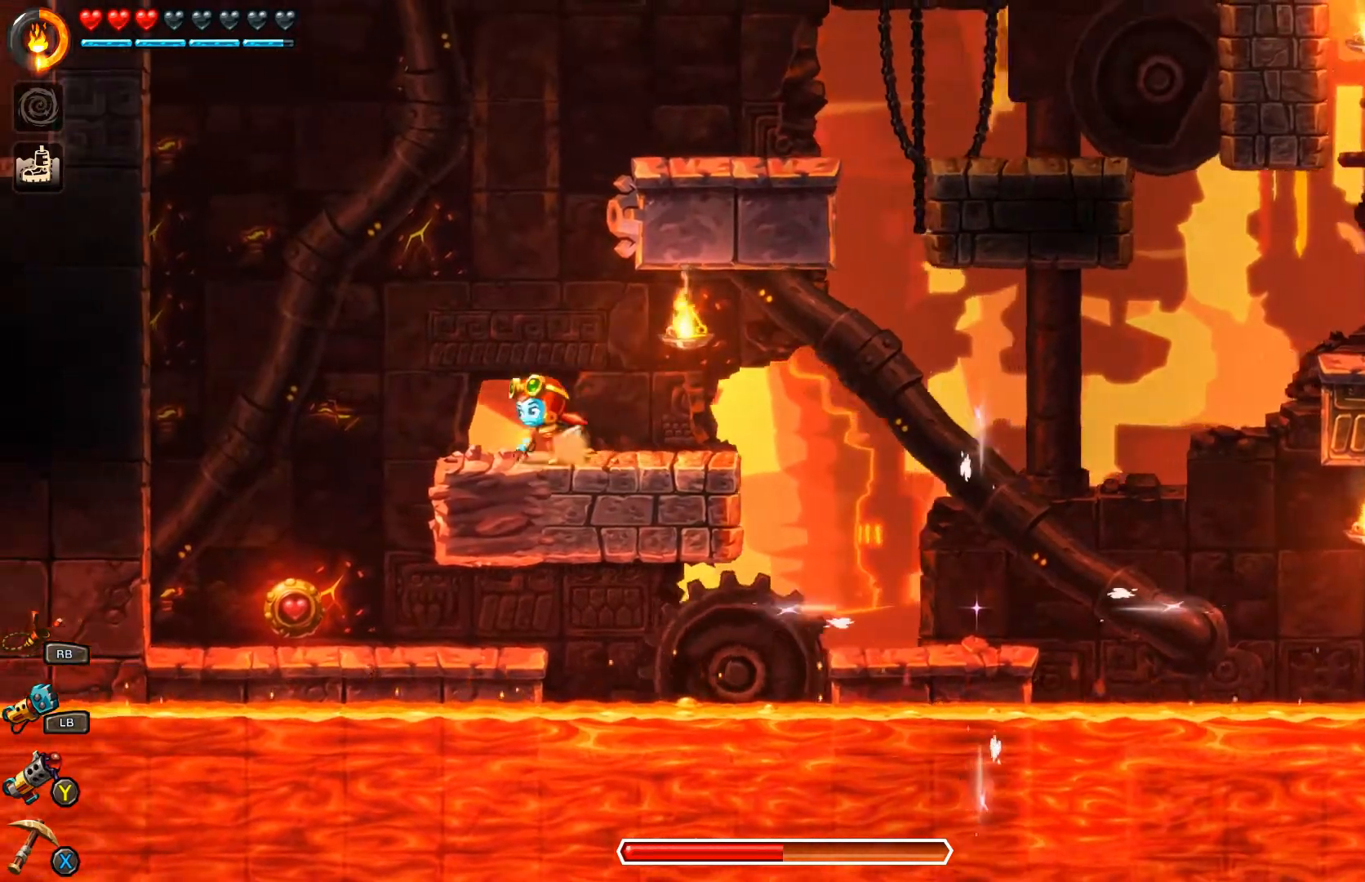
{"buttons": [], "left_stick": "center", "right_stick": "center", "events": [[500, "left_stick", "center"]]}
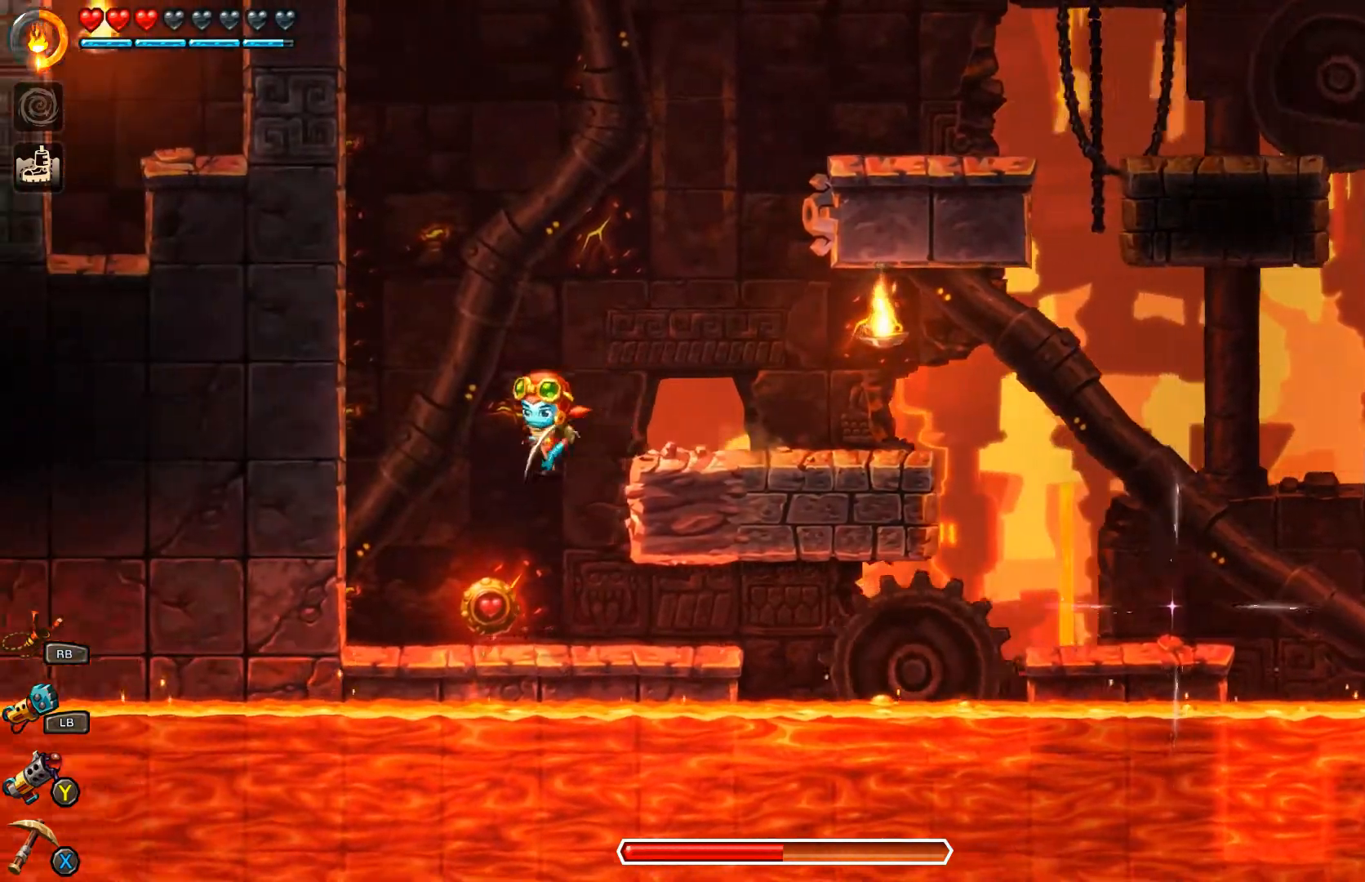
{"buttons": [], "left_stick": "left", "right_stick": "center", "events": [[33, "left_stick", "down-right"], [233, "left_stick", "left"]]}